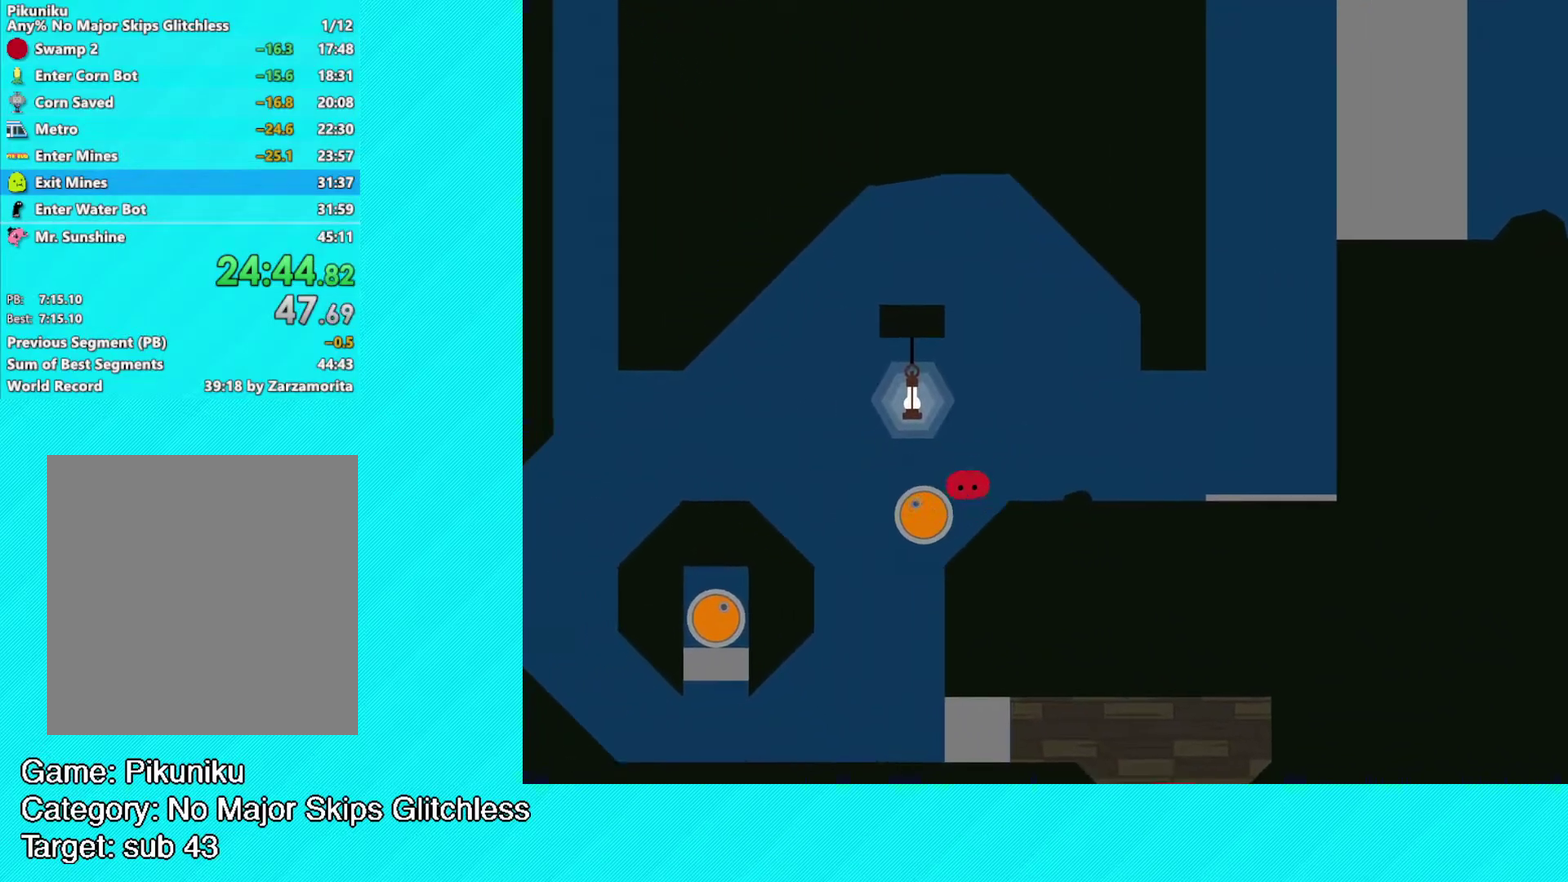
Gameplay with a controller (Xbox layout); each line is a JSON object with the inputs held at the frame after it. "events" lists button and stick changes between this image and that frame as [ms after this image, input, new state], when the widget could be followed in between. Not read: R3 right_stick.
{"buttons": ["B"], "left_stick": "down", "events": [[150, "left_stick", "left"], [283, "left_stick", "down-right"], [500, "left_stick", "down"]]}
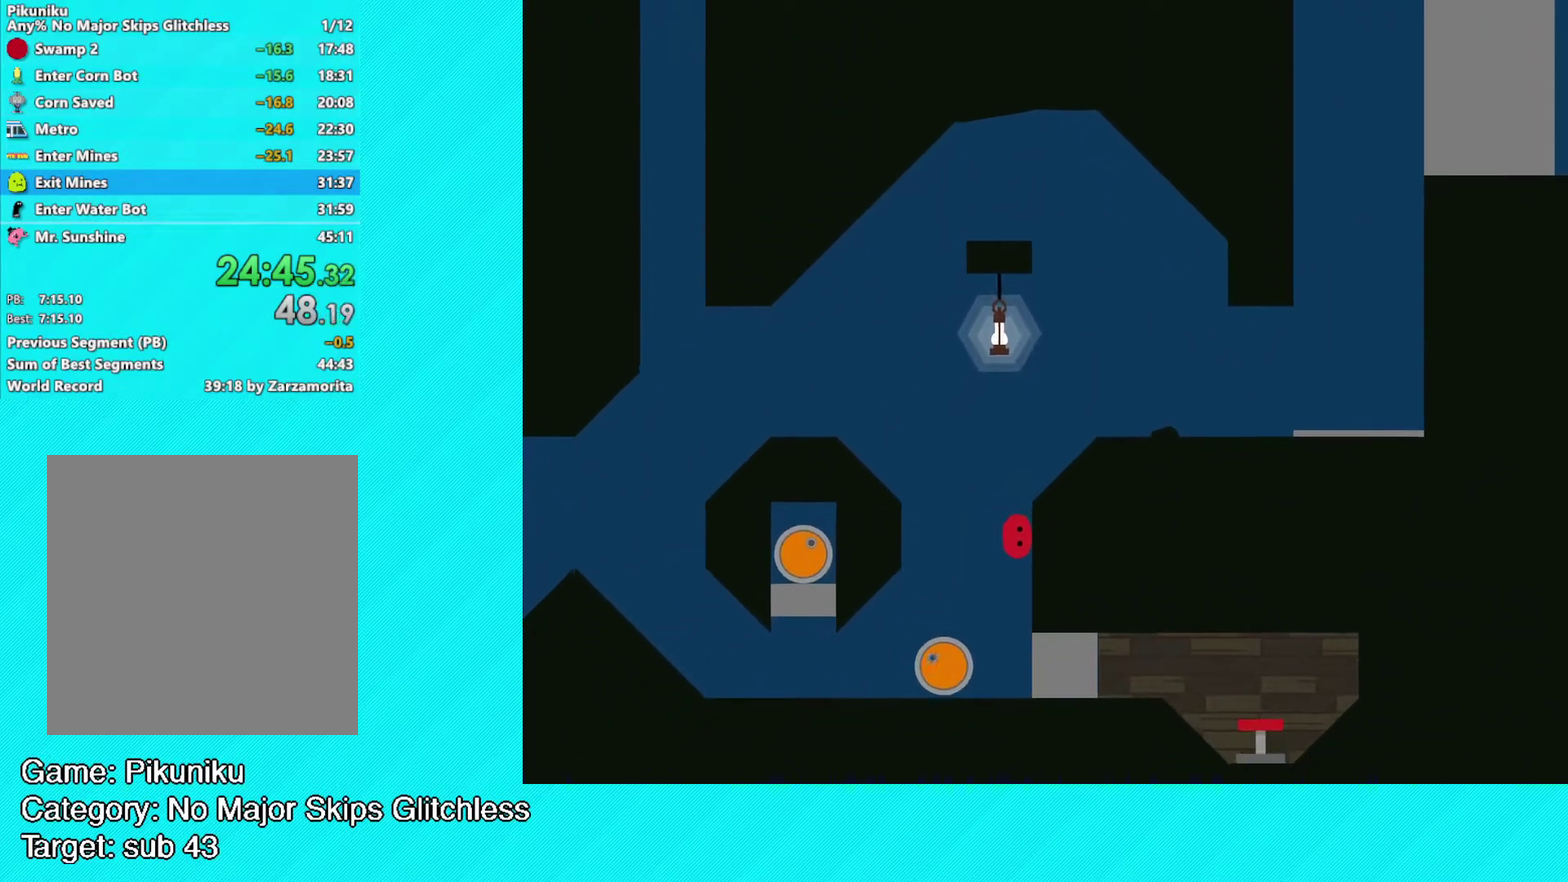
{"buttons": ["B"], "left_stick": "down-left", "events": [[67, "left_stick", "down-right"], [217, "left_stick", "down"], [400, "left_stick", "down-left"]]}
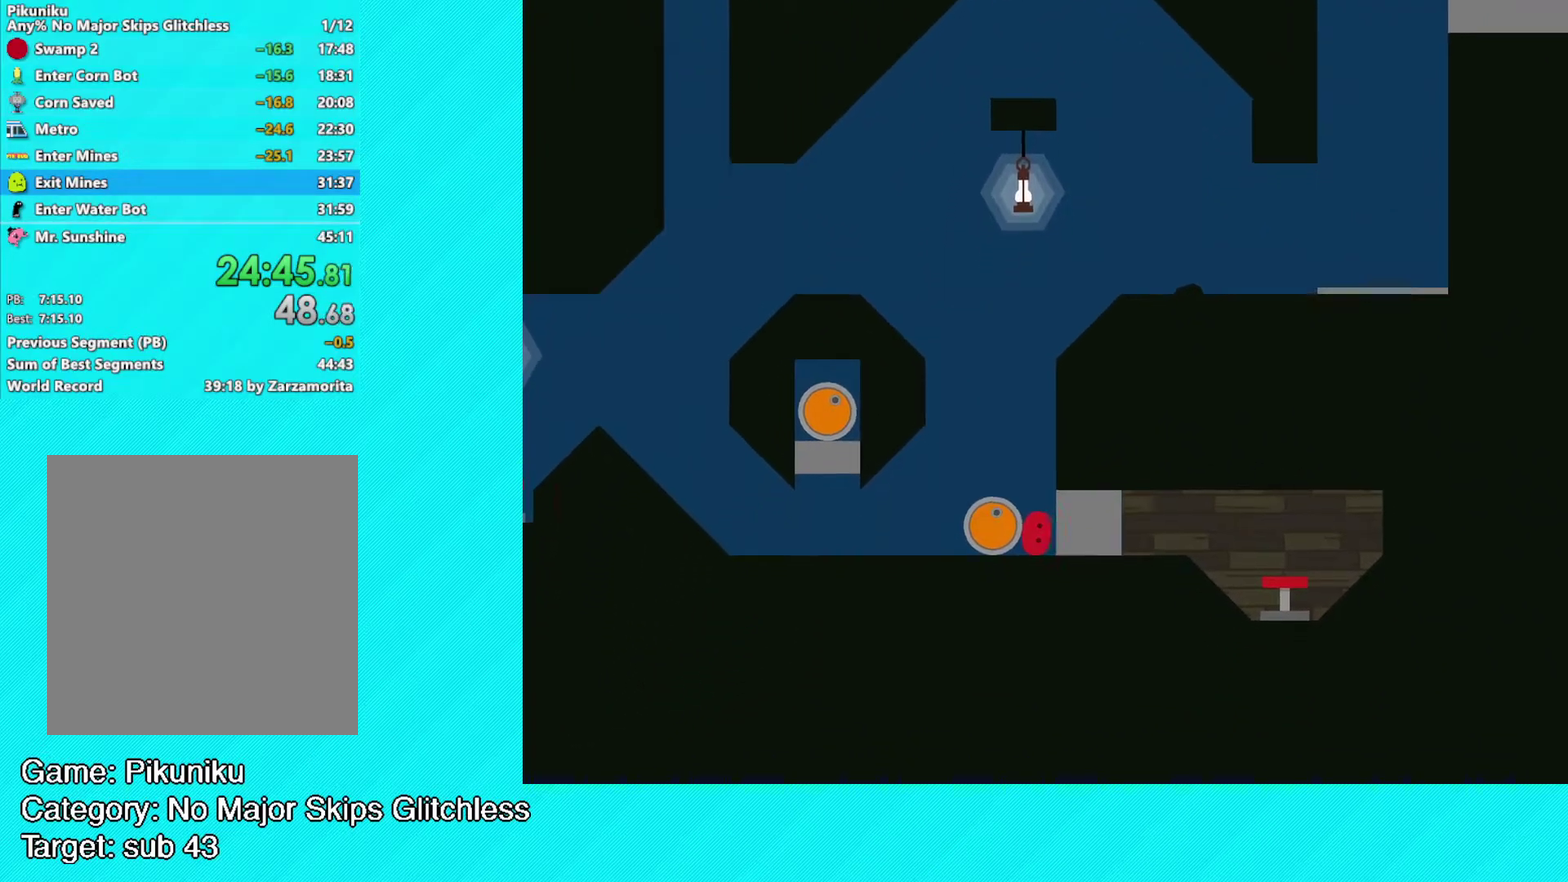
{"buttons": ["B"], "left_stick": "down-left", "events": []}
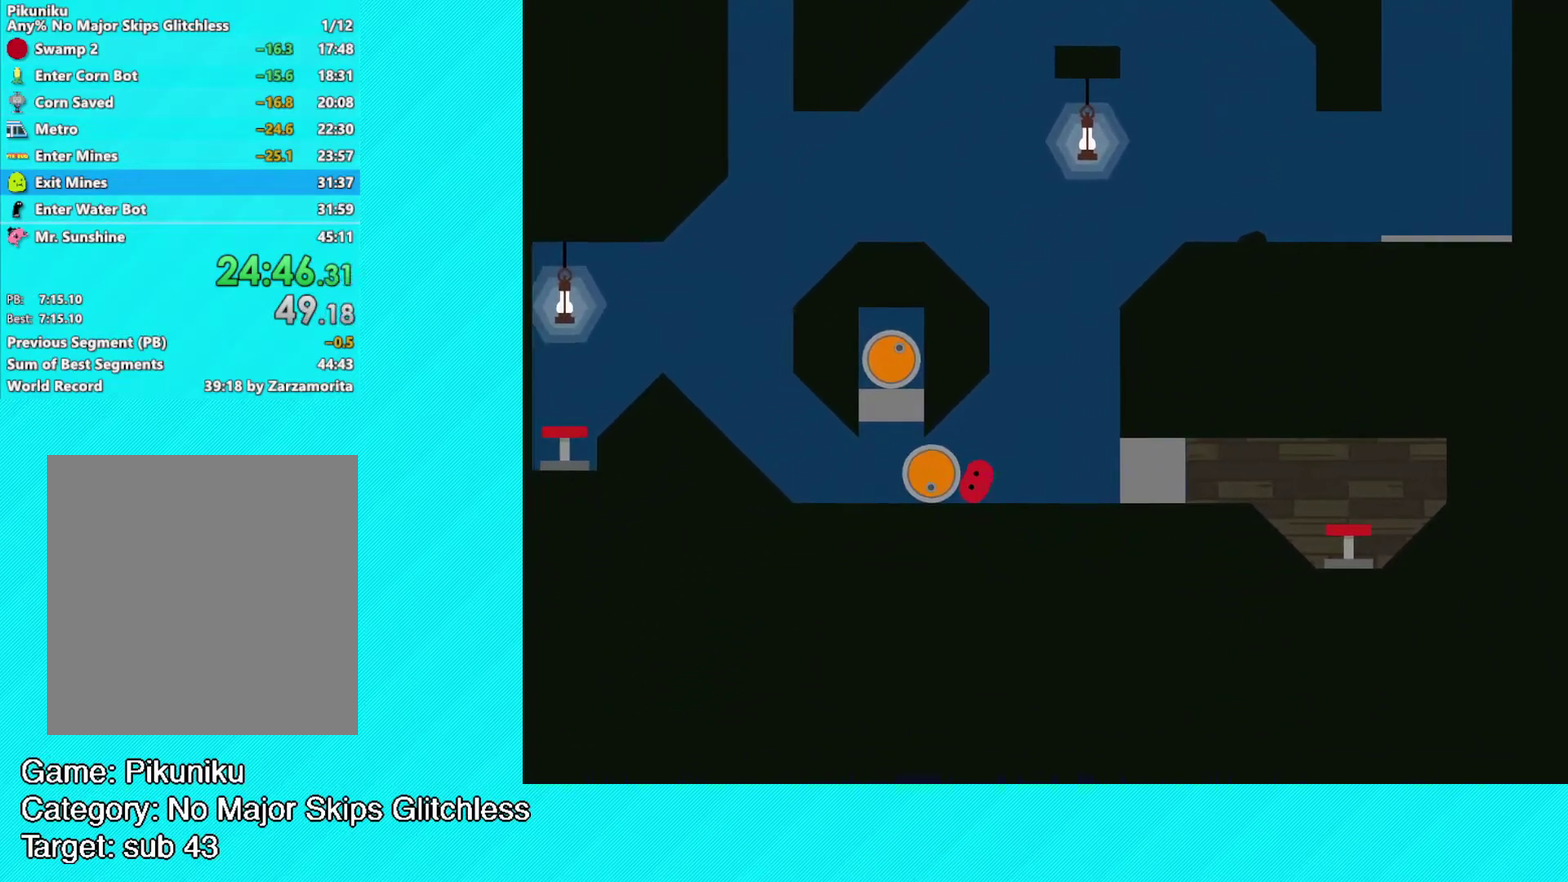
{"buttons": ["B"], "left_stick": "left", "events": [[50, "left_stick", "left"]]}
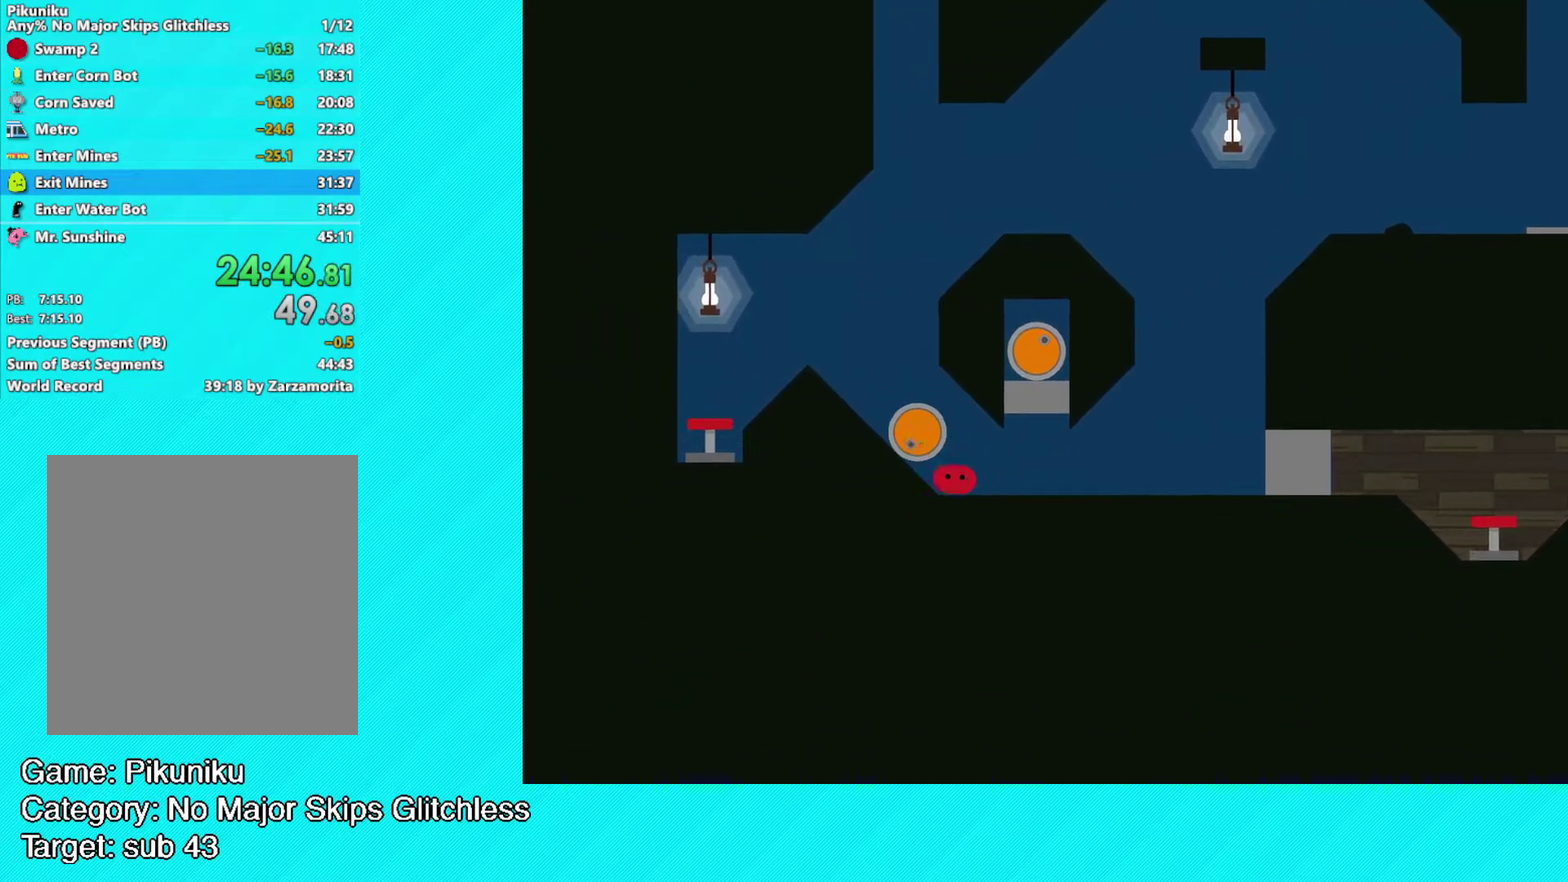
{"buttons": ["B"], "left_stick": "left", "events": []}
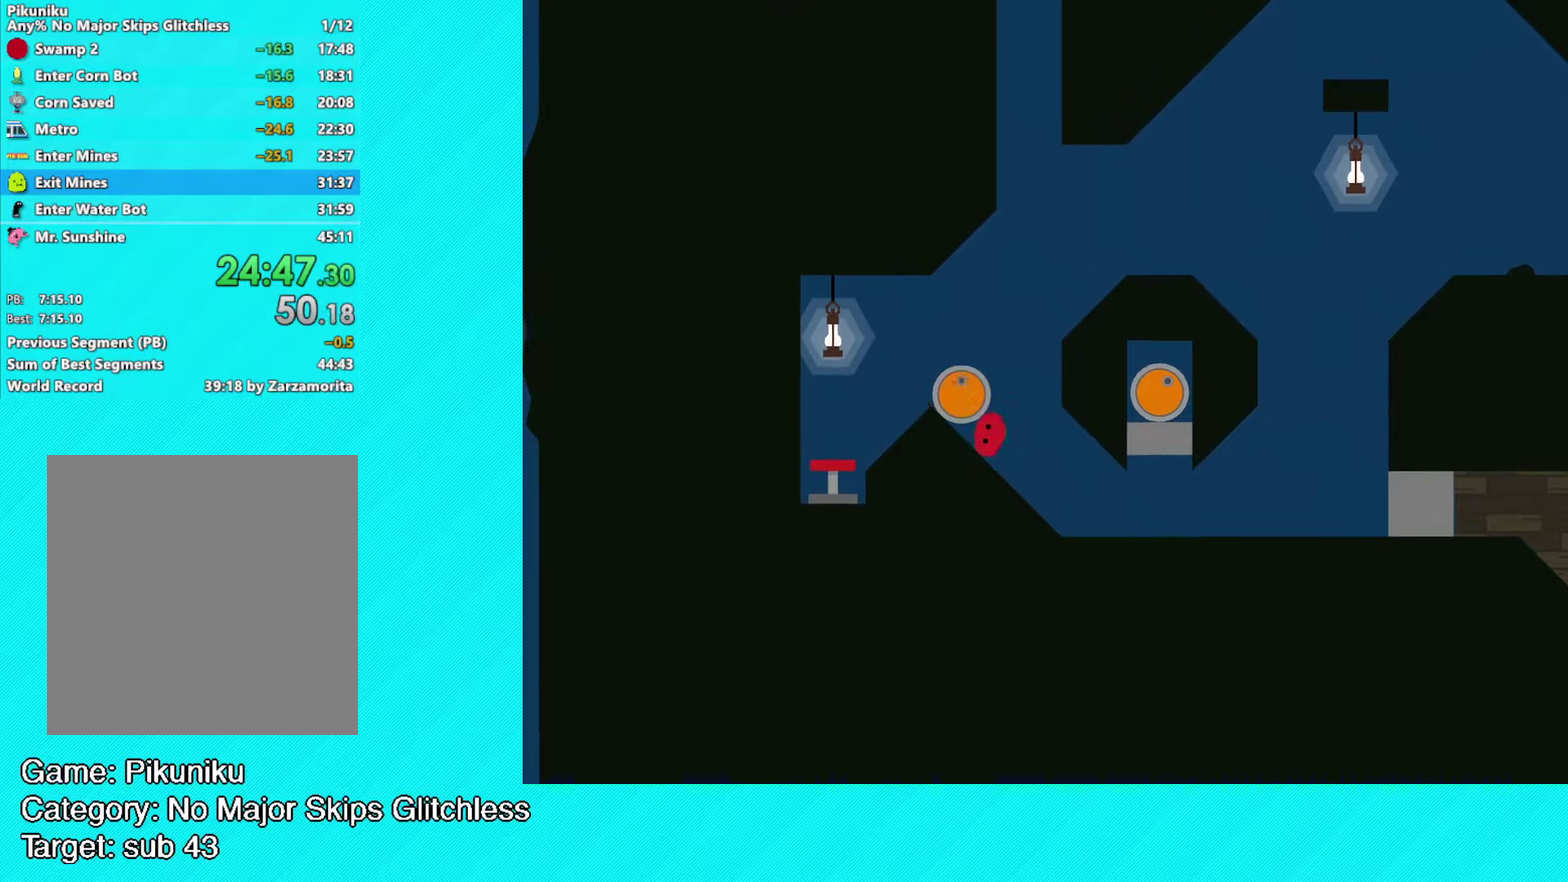
{"buttons": ["B"], "left_stick": "right", "events": [[83, "left_stick", "right"]]}
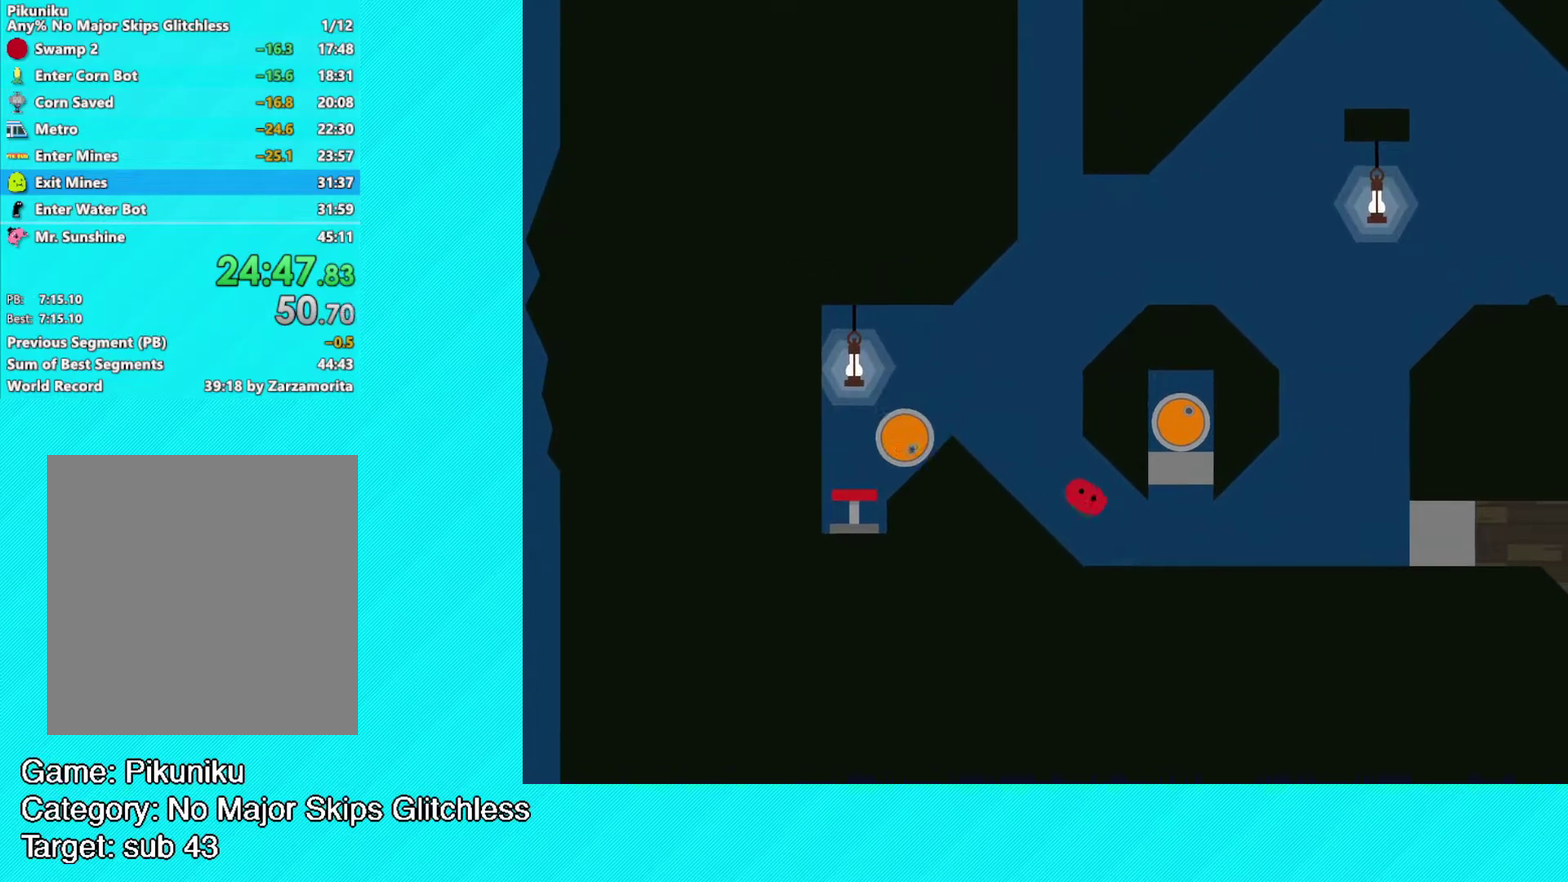
{"buttons": ["B"], "left_stick": "right", "events": []}
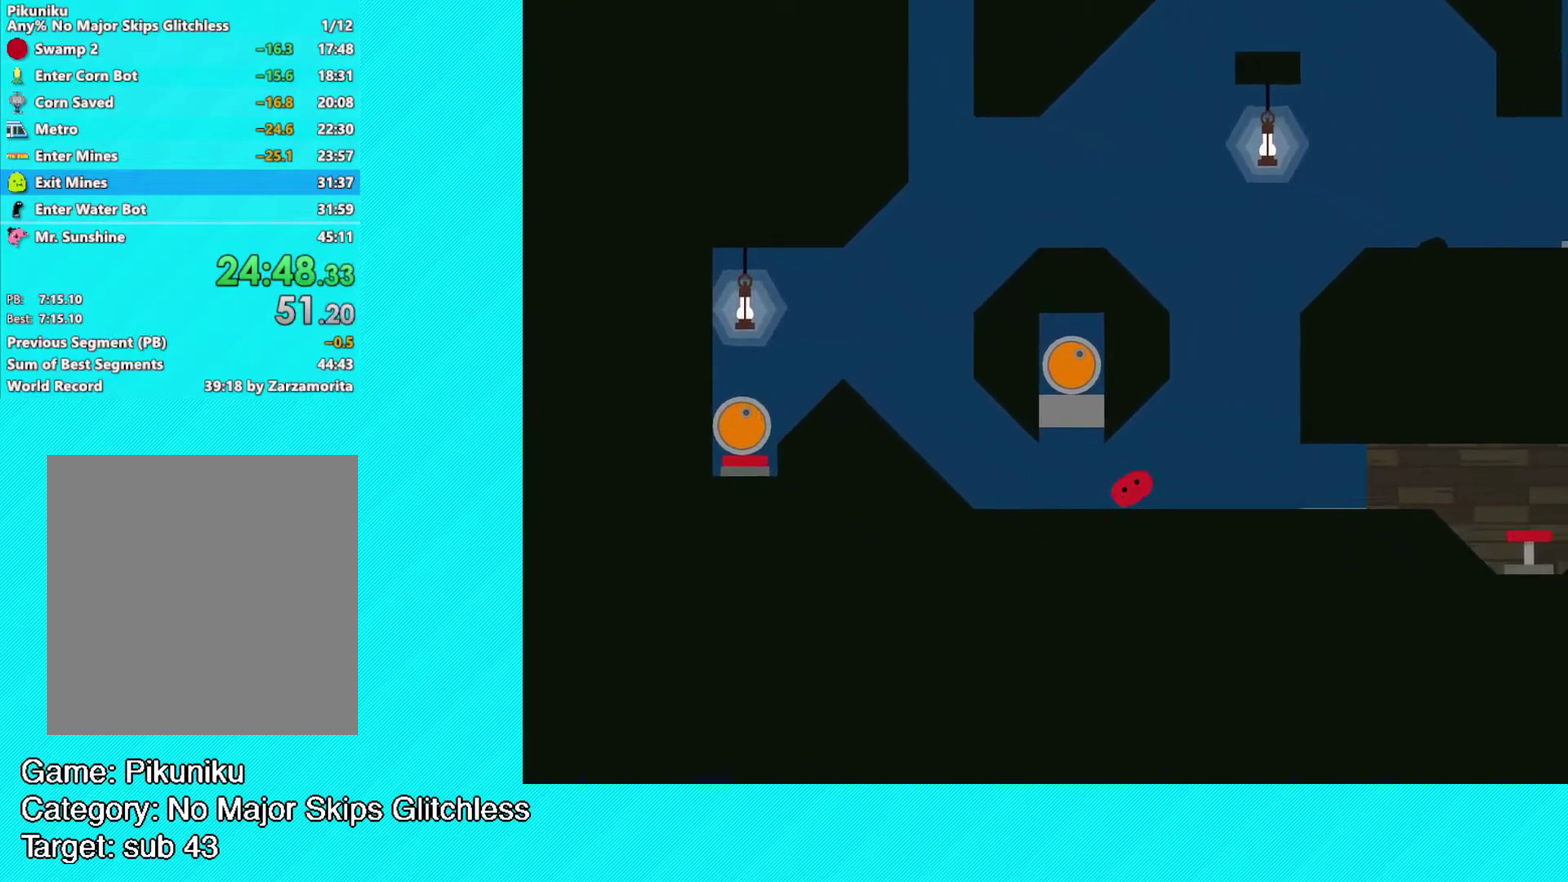
{"buttons": ["B"], "left_stick": "right", "events": []}
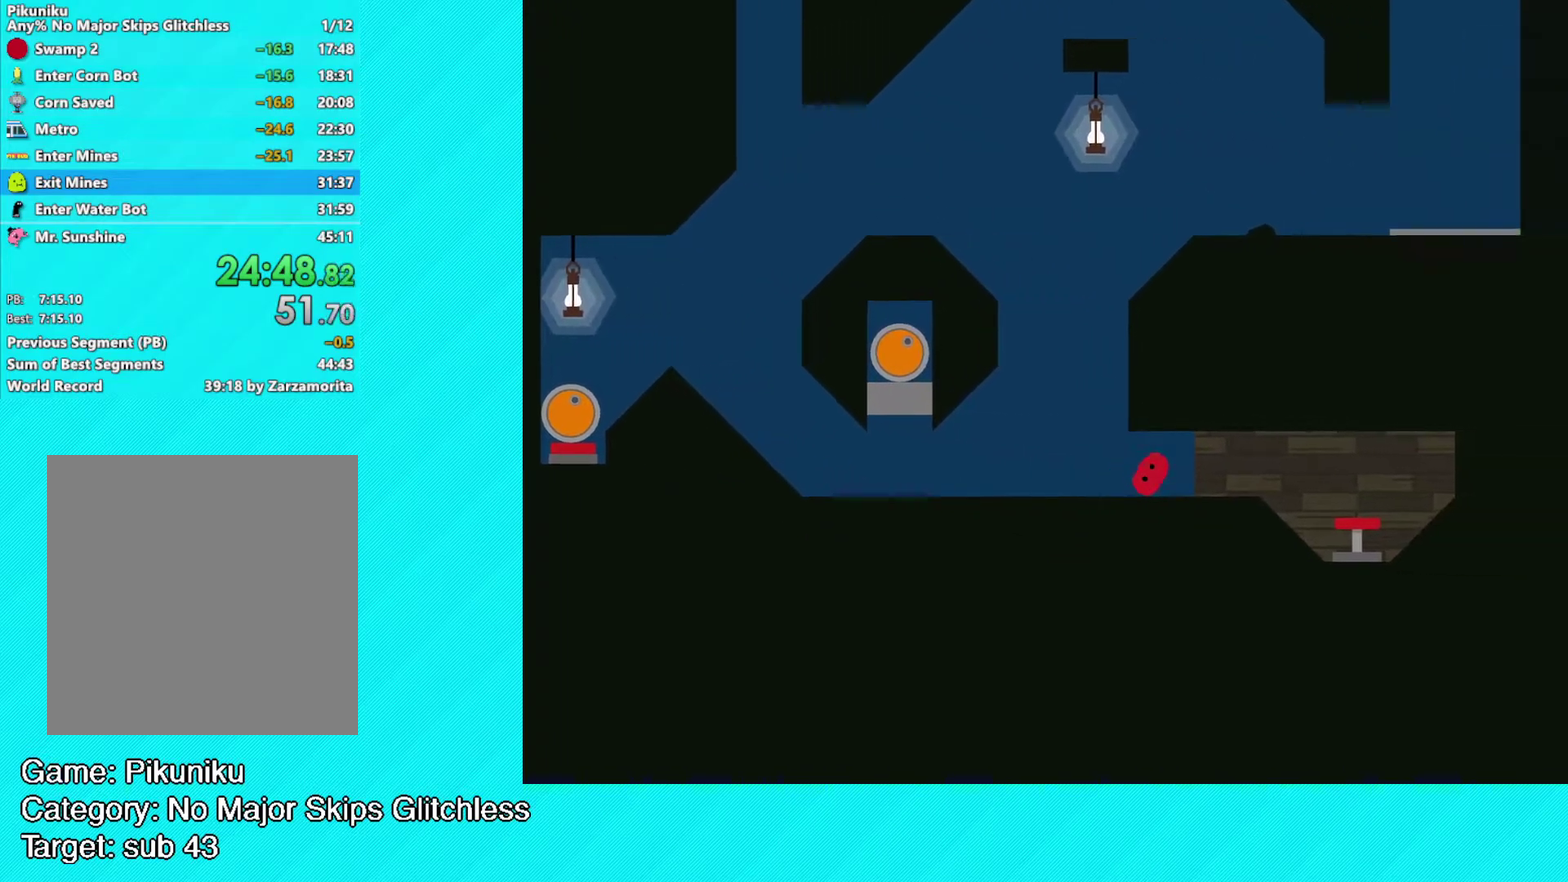
{"buttons": ["B"], "left_stick": "right", "events": []}
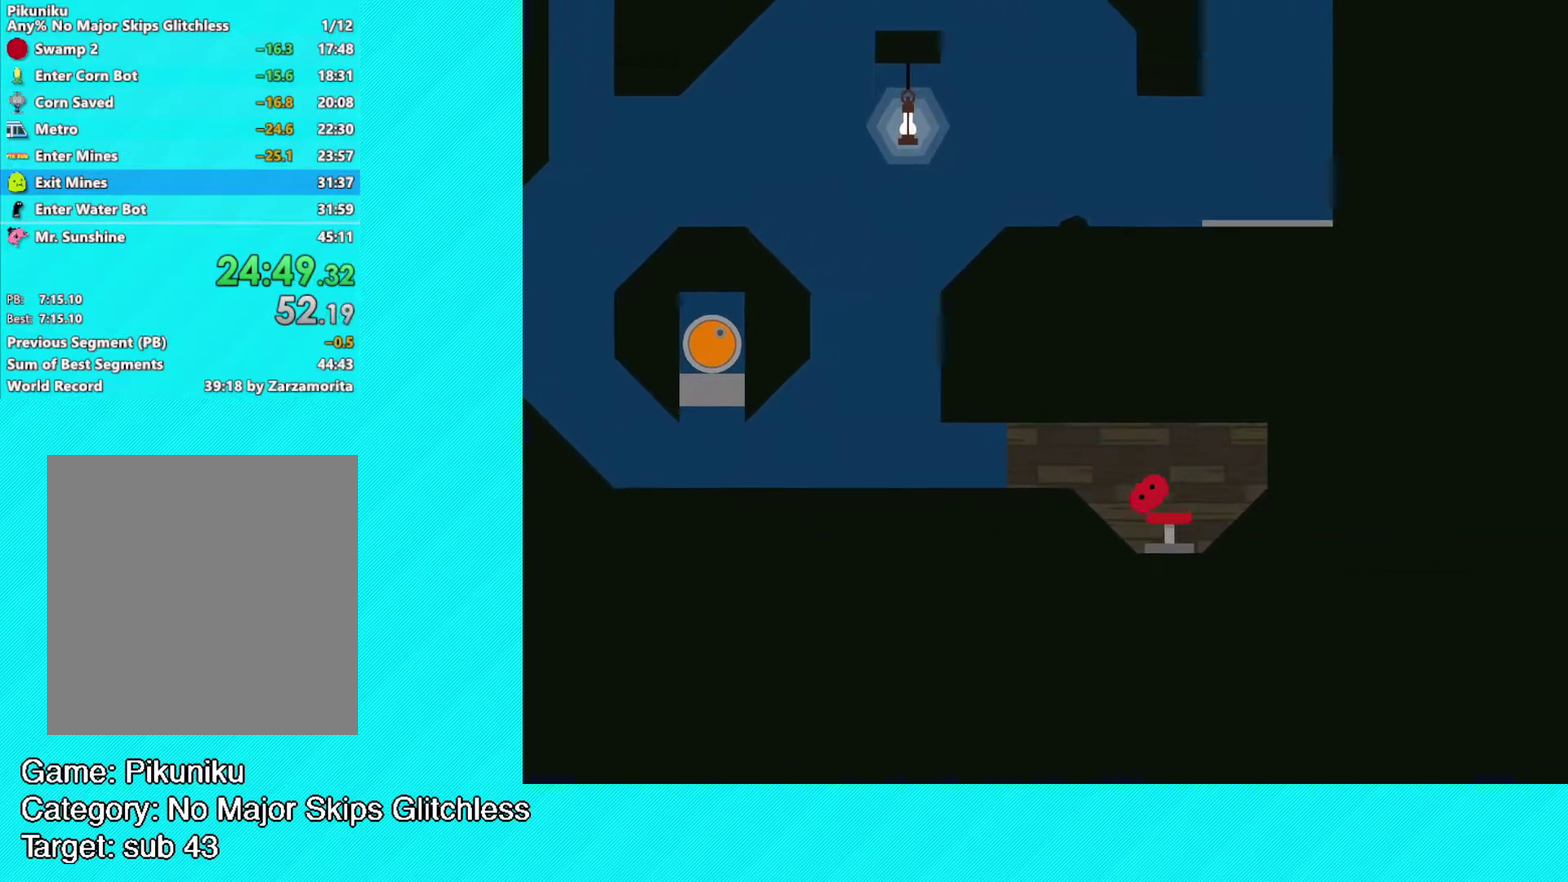
{"buttons": ["B"], "left_stick": "left", "events": [[117, "left_stick", "left"]]}
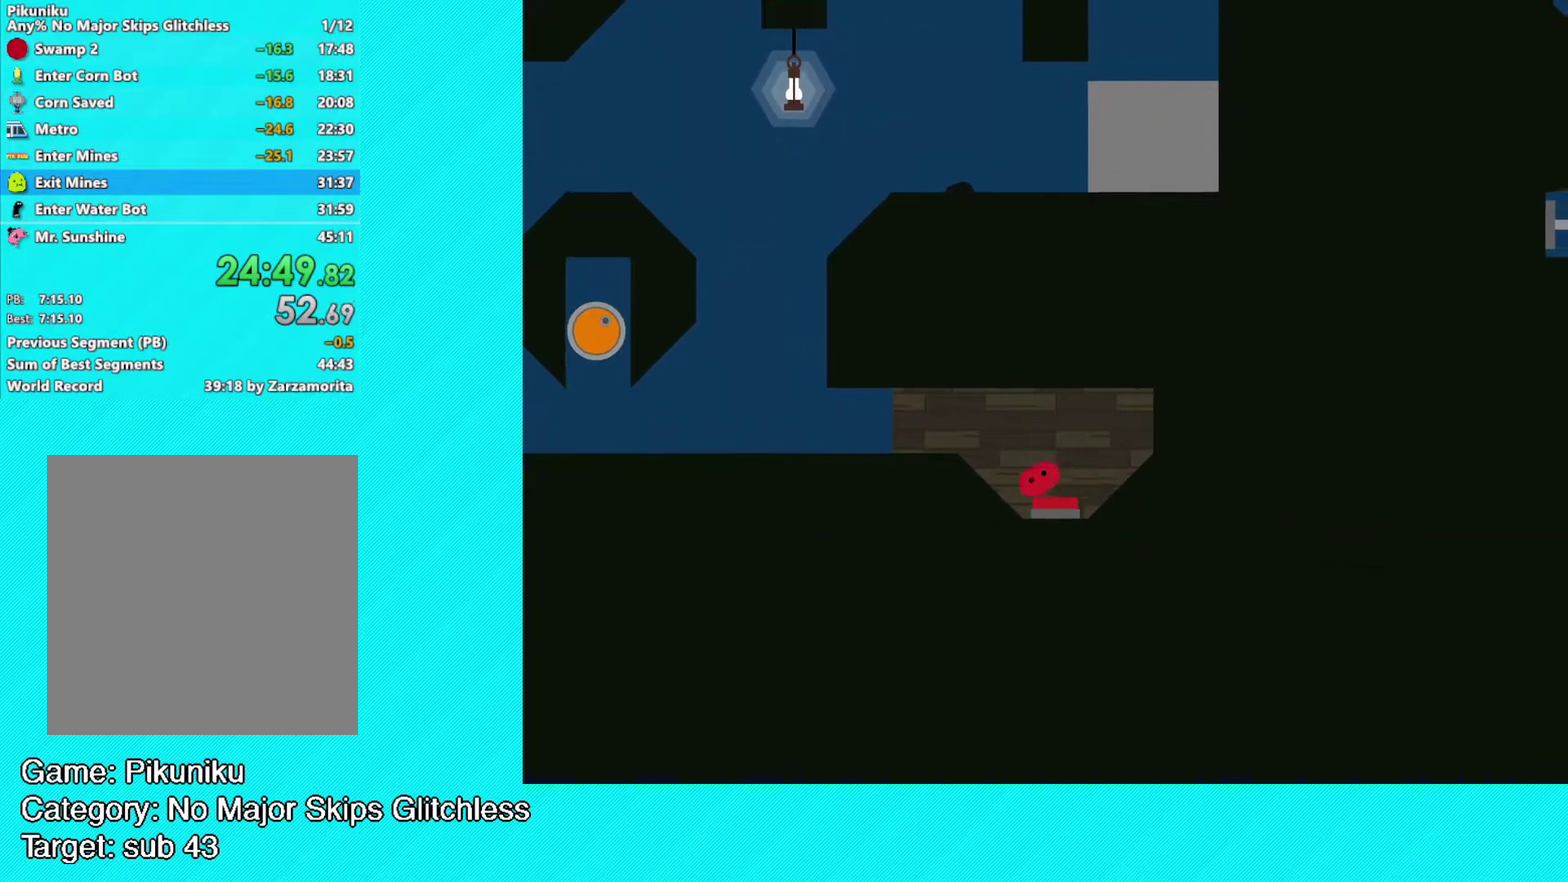
{"buttons": ["B"], "left_stick": "left", "events": []}
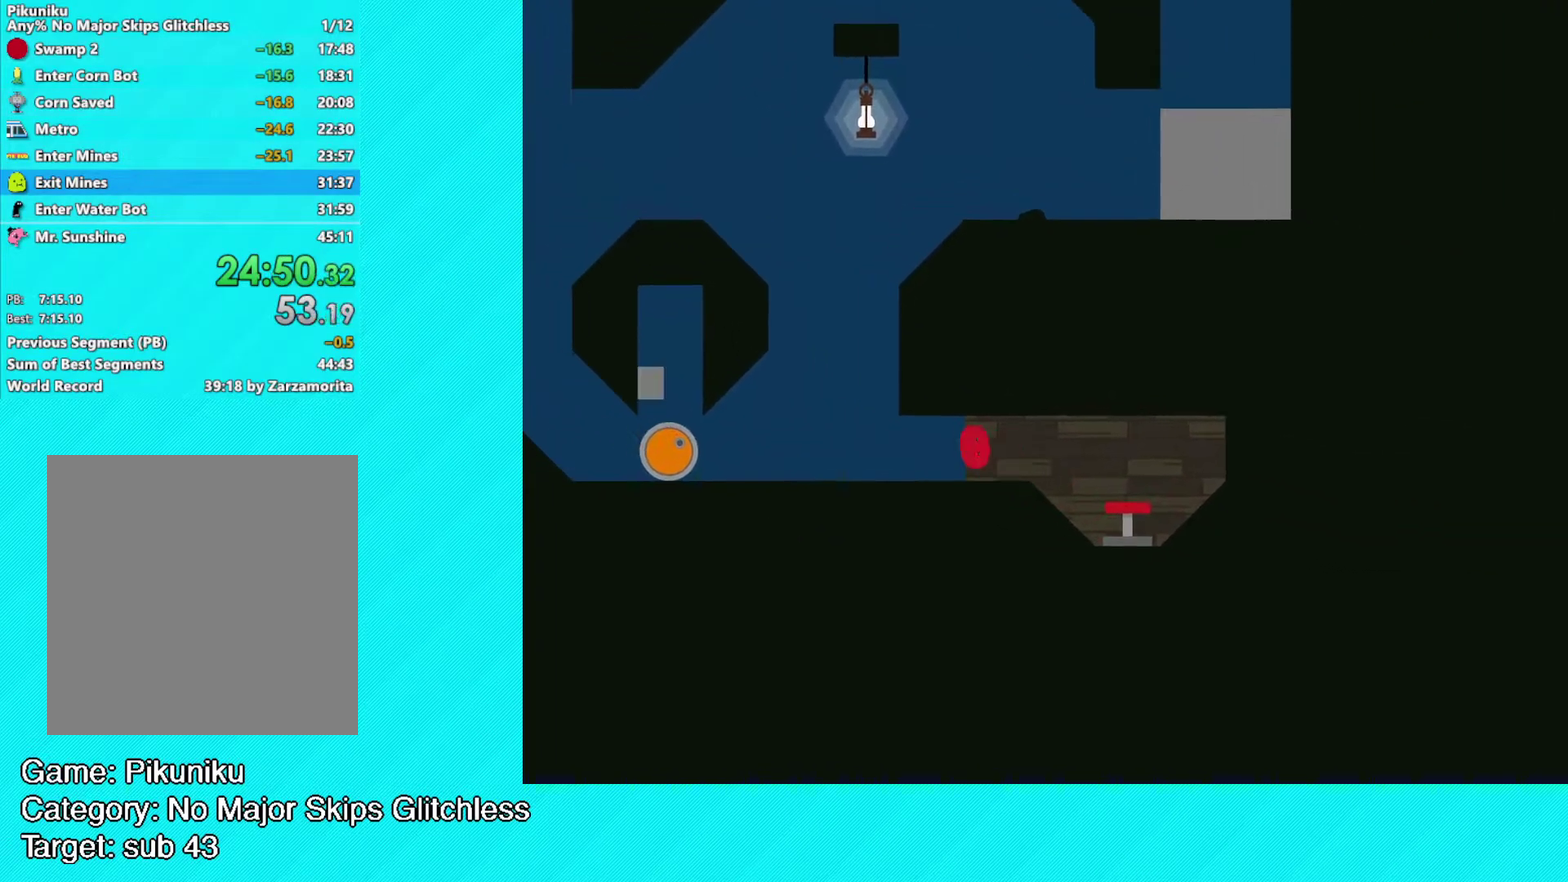
{"buttons": ["B"], "left_stick": "left", "events": []}
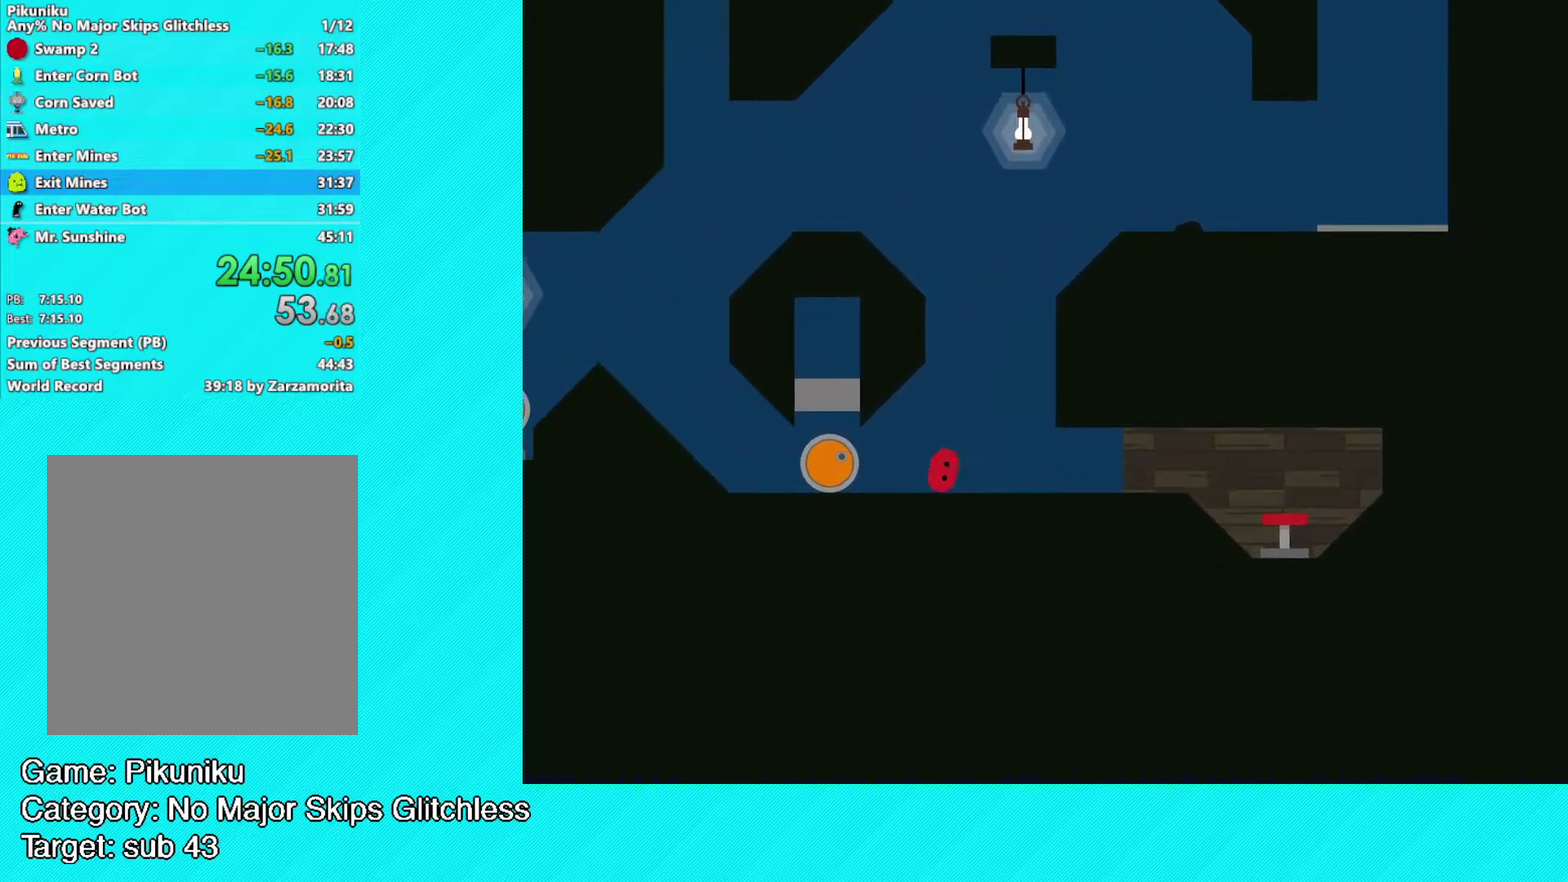
{"buttons": ["B"], "left_stick": "left", "events": []}
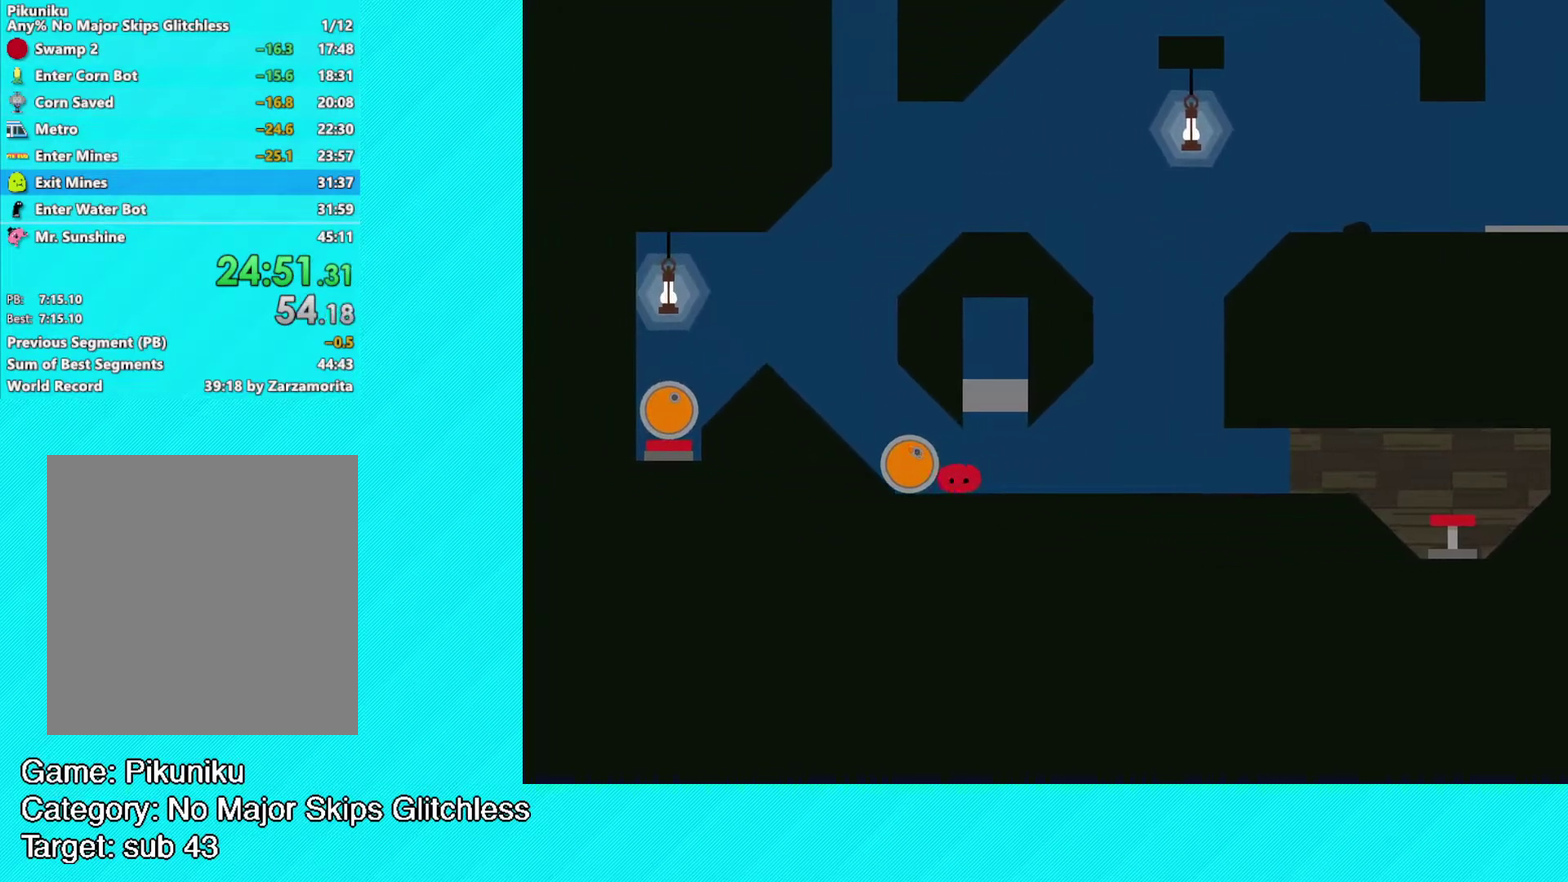
{"buttons": ["B"], "left_stick": "right", "events": [[167, "left_stick", "down-right"], [233, "left_stick", "right"]]}
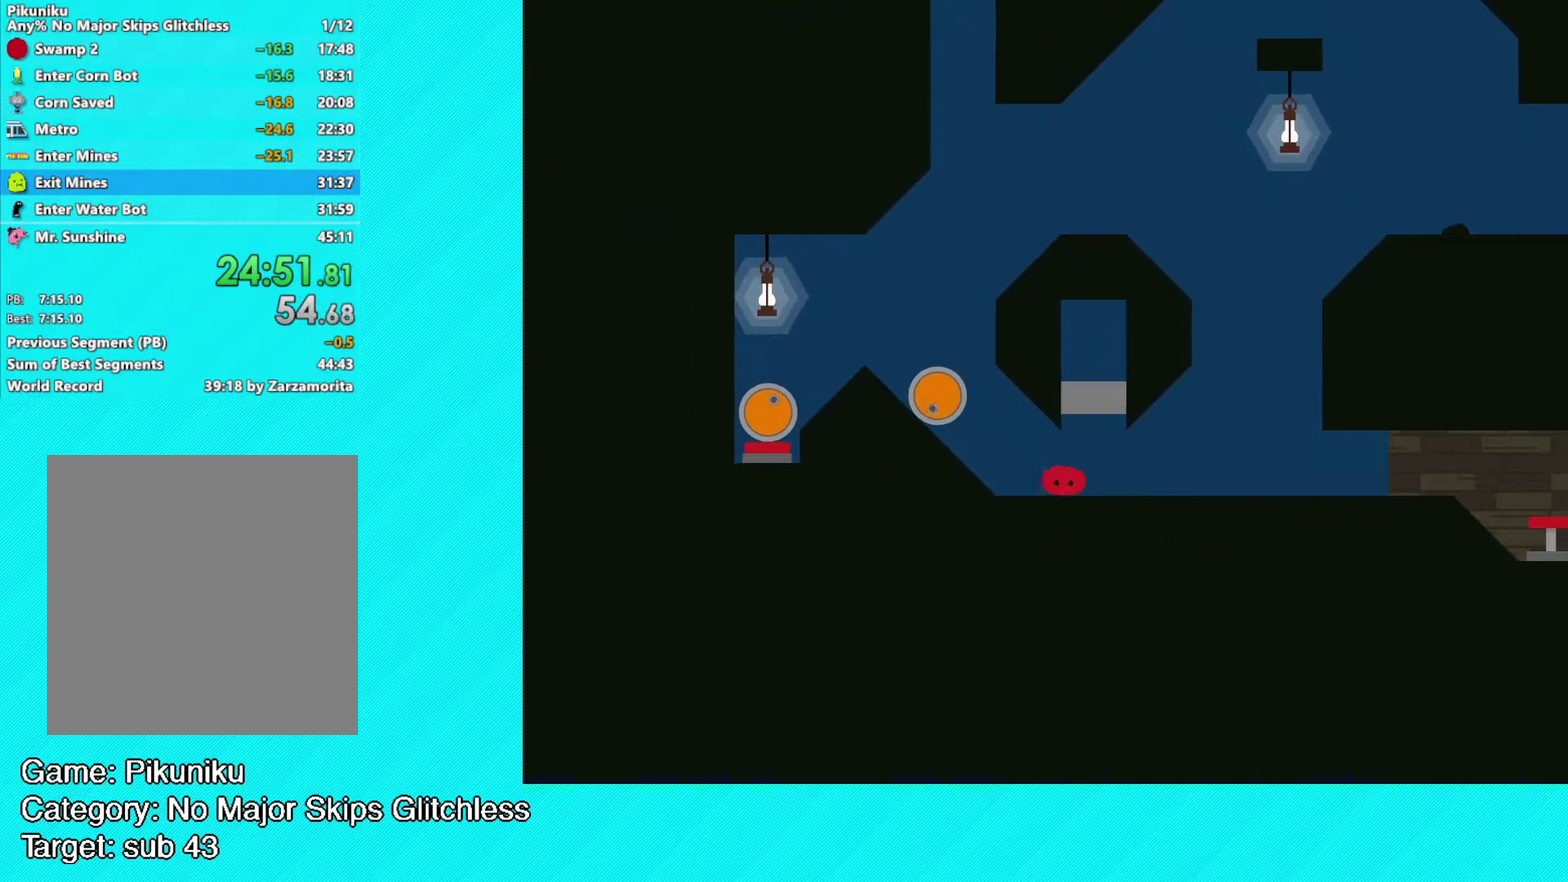
{"buttons": [], "left_stick": "right", "events": [[33, "B", "up"]]}
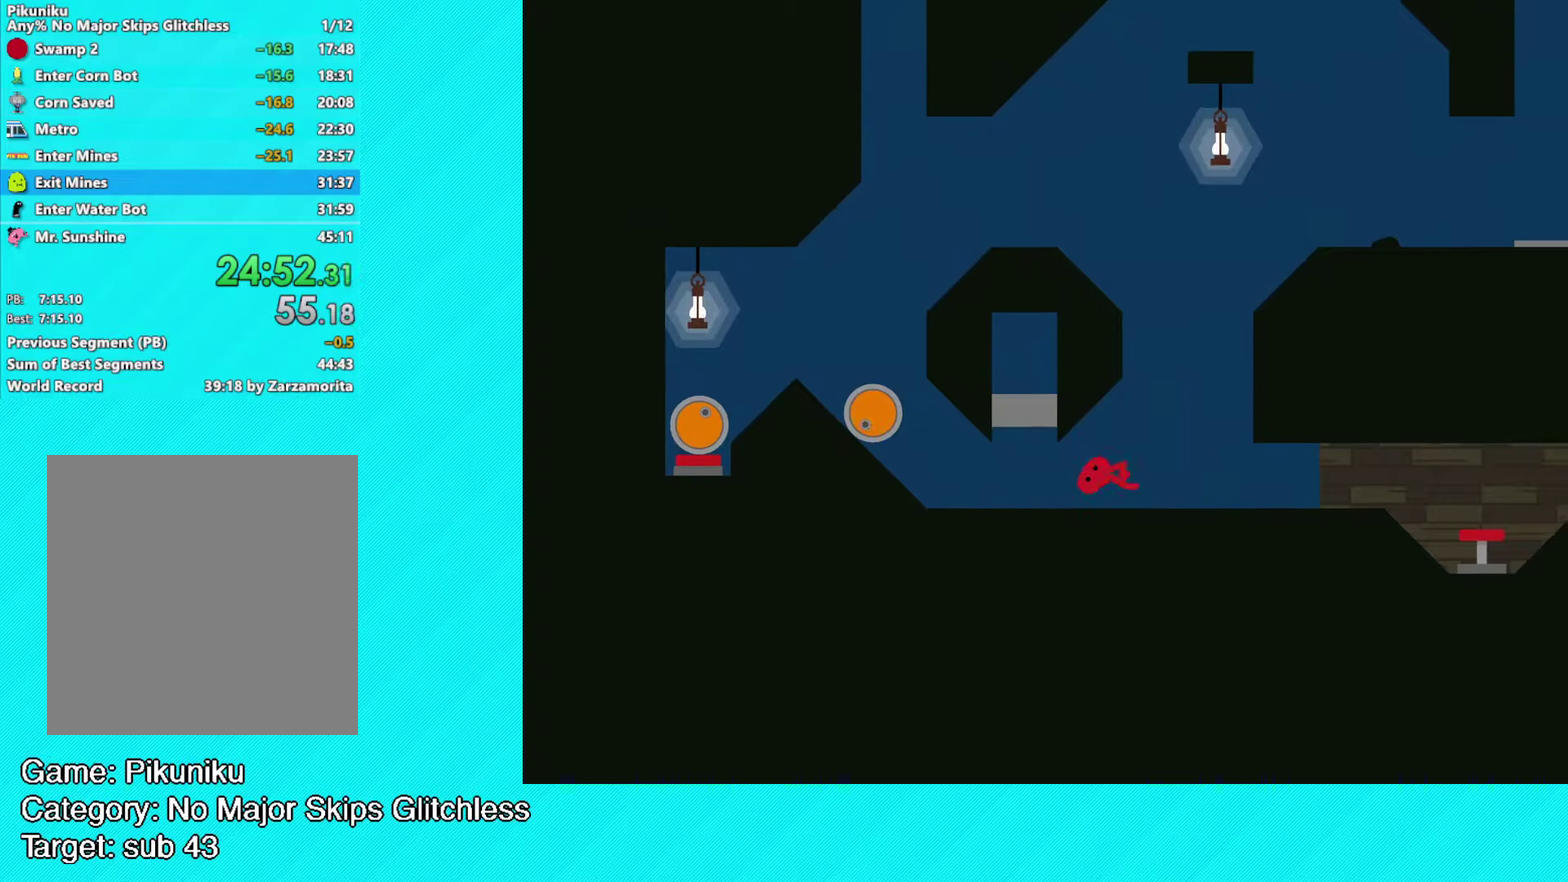
{"buttons": ["B"], "left_stick": "right"}
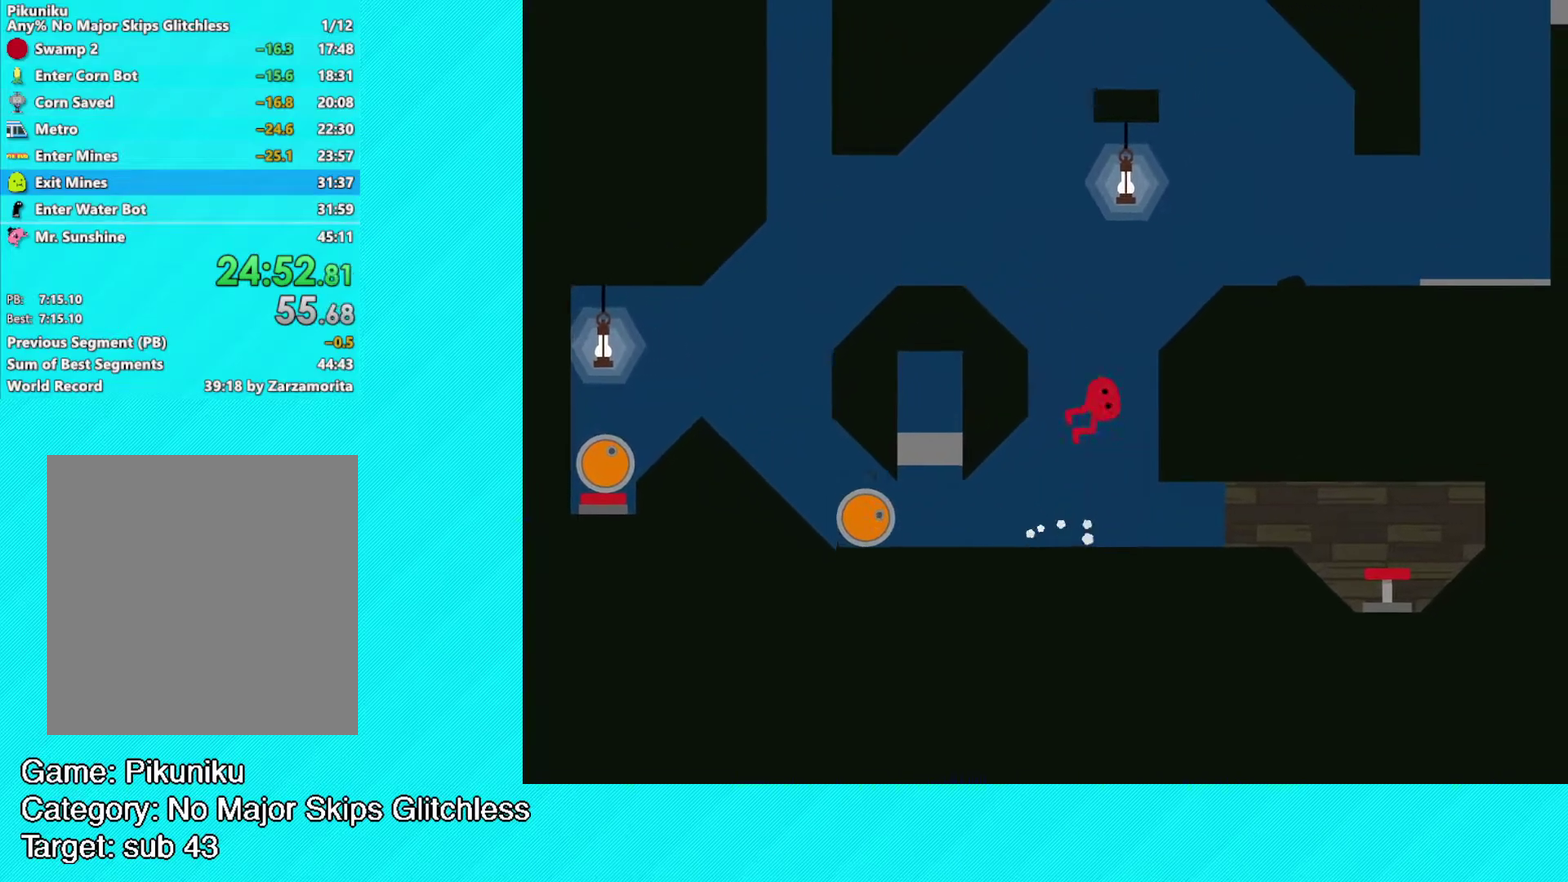
{"buttons": ["B"], "left_stick": "up-right", "events": [[33, "left_stick", "up-right"]]}
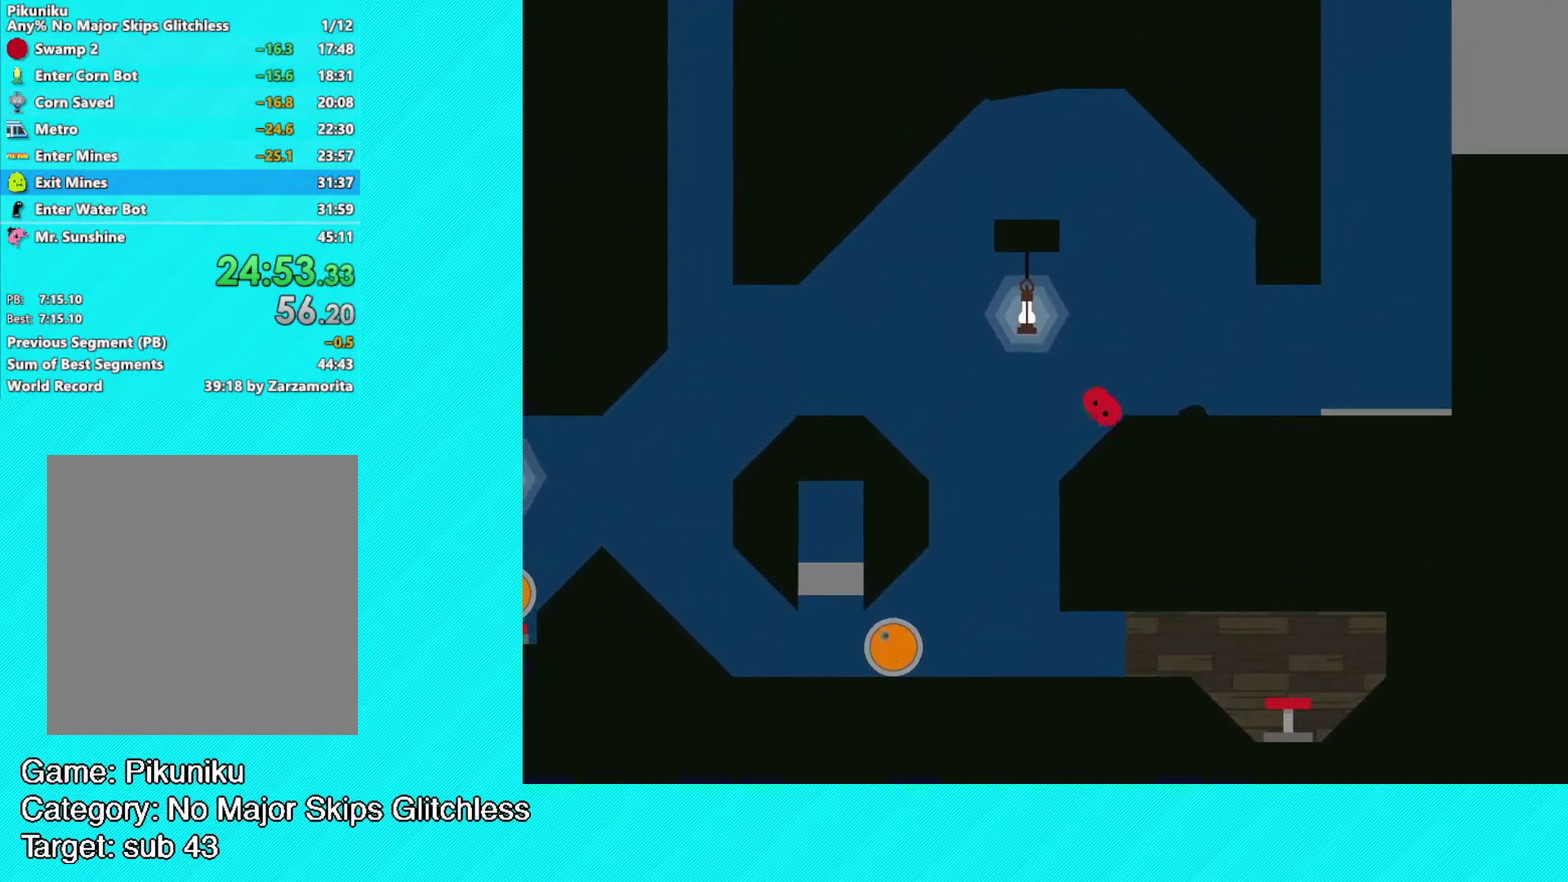
{"buttons": [], "left_stick": "up-right", "events": [[467, "B", "up"]]}
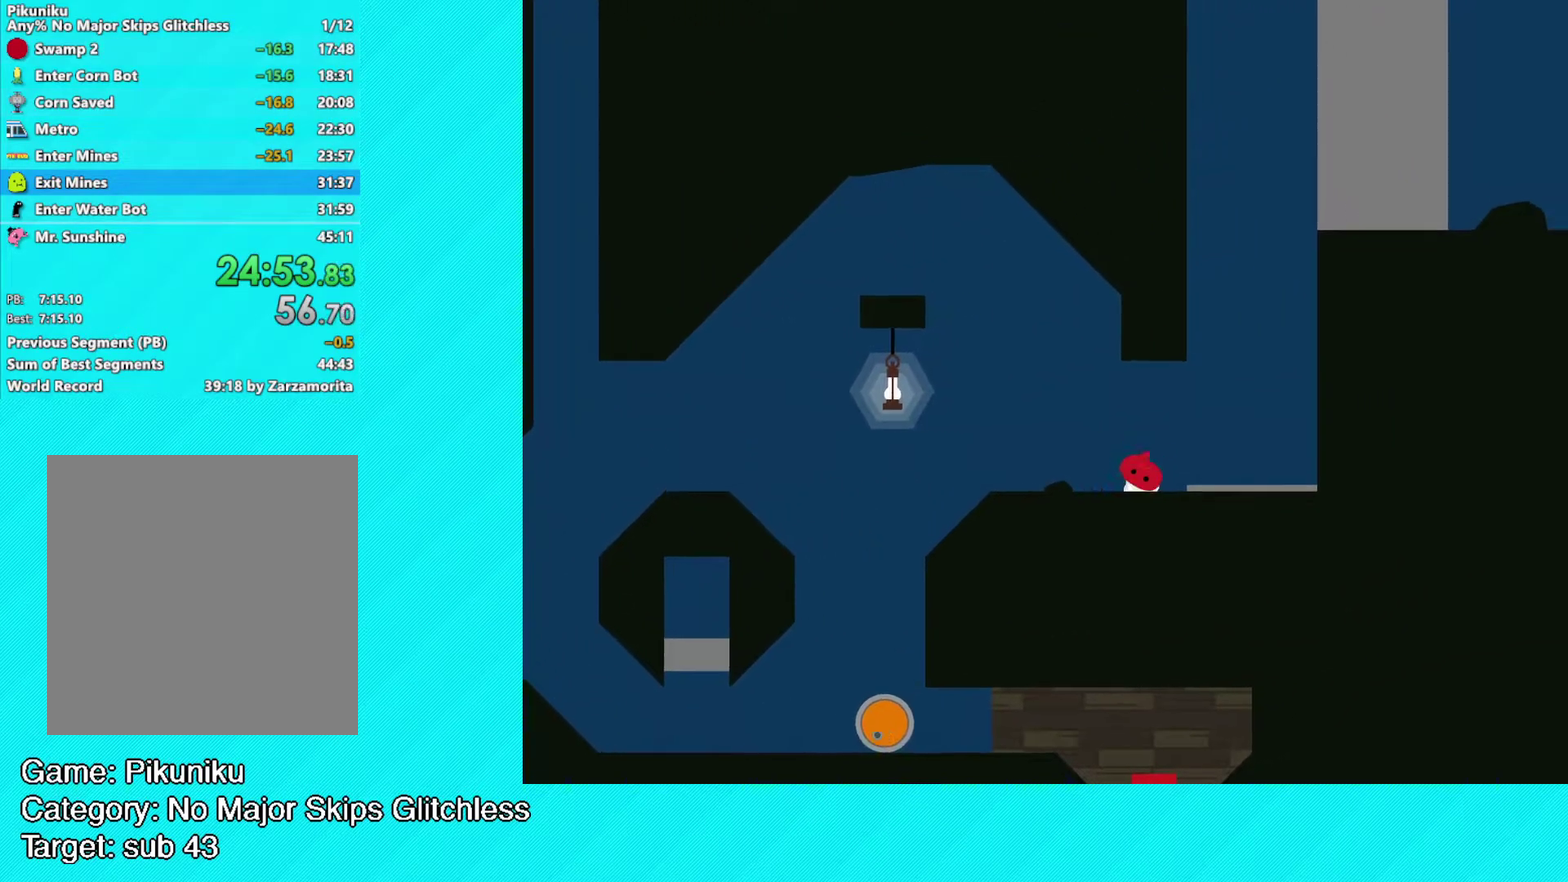
{"buttons": [], "left_stick": "up-right", "events": []}
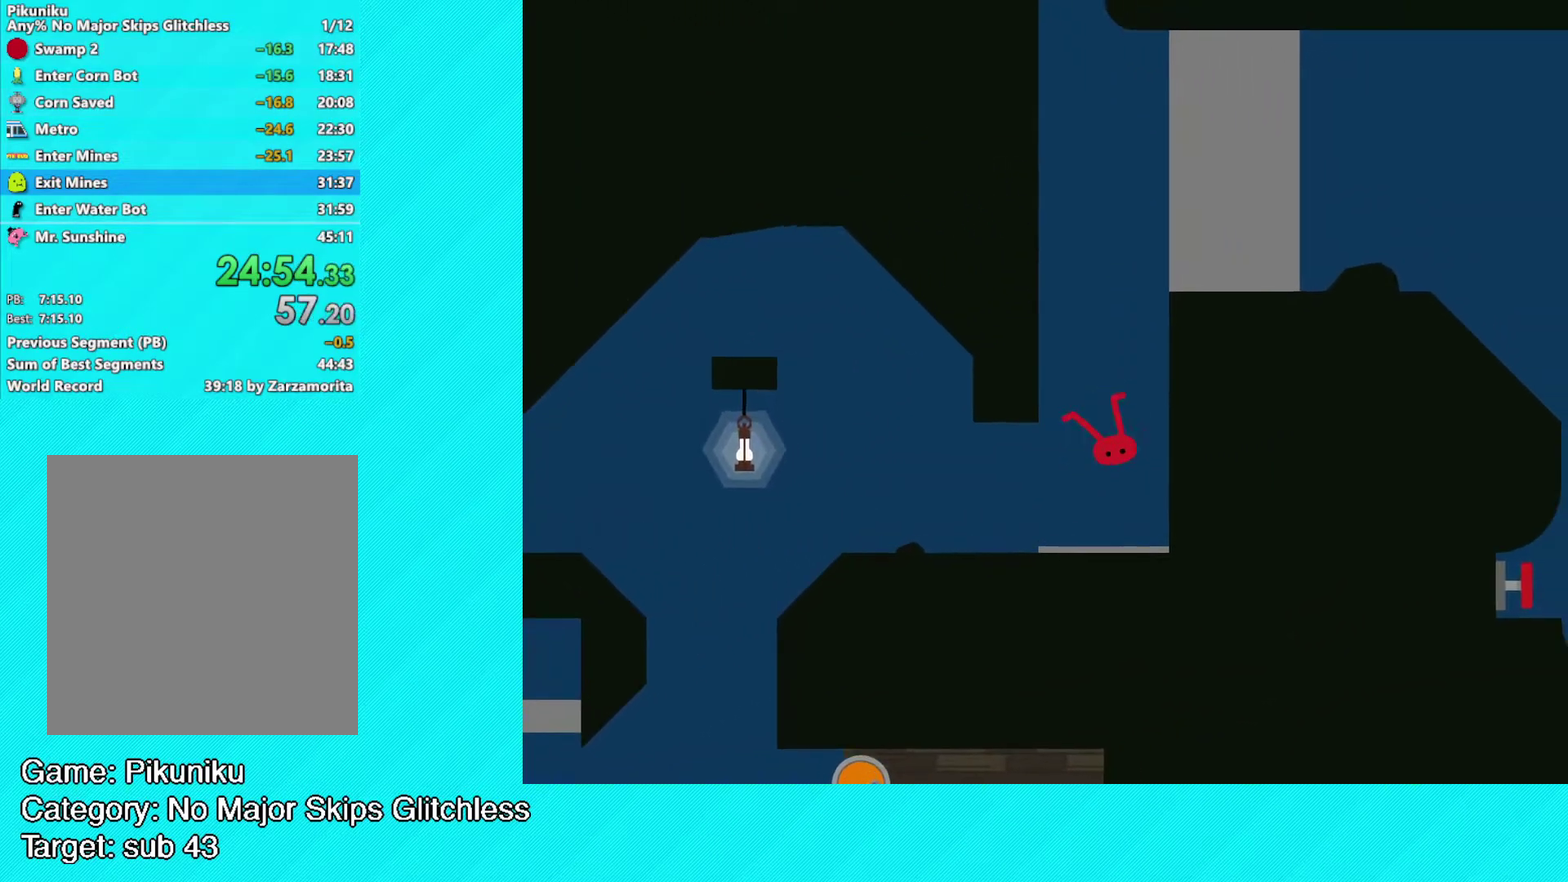
{"buttons": [], "left_stick": "center", "events": [[383, "left_stick", "center"]]}
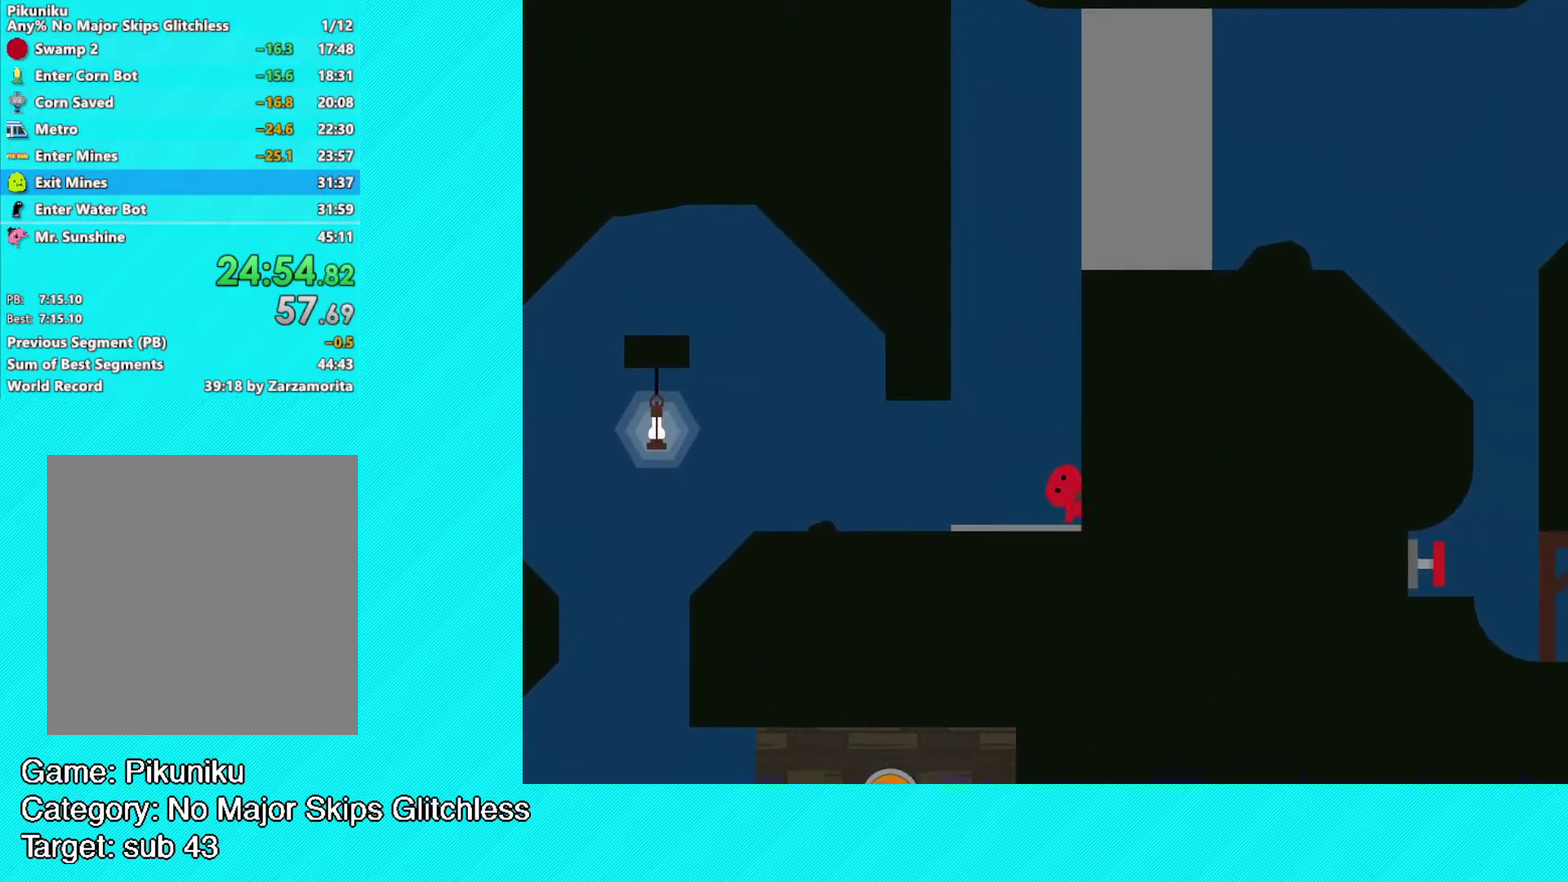
{"buttons": [], "left_stick": "right", "events": [[467, "left_stick", "right"]]}
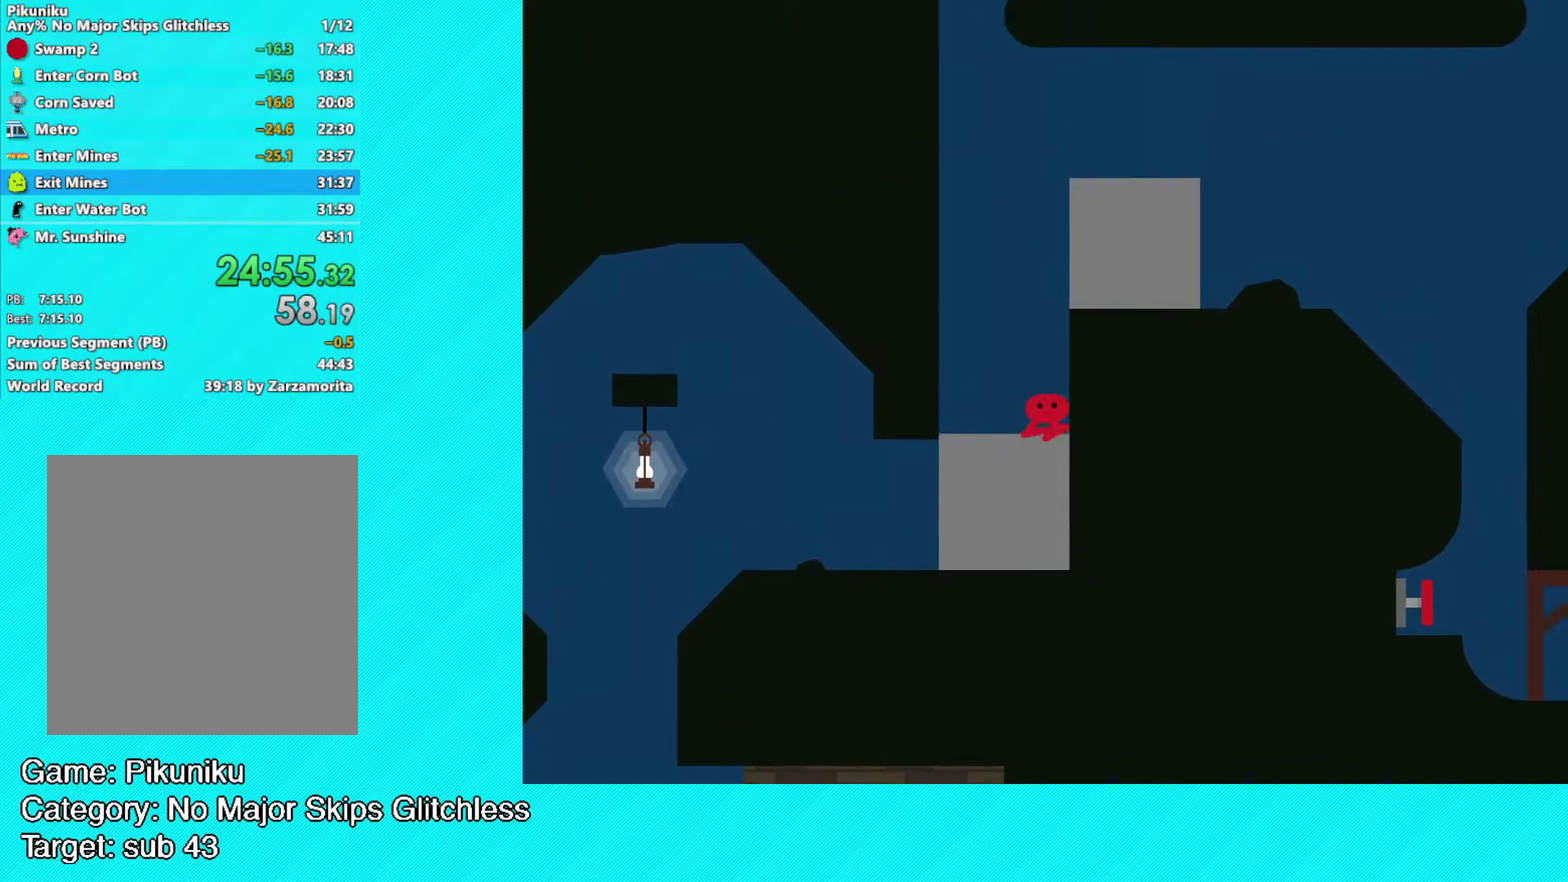
{"buttons": ["B"], "left_stick": "right", "events": [[67, "A", "down"], [217, "A", "up"], [250, "B", "down"]]}
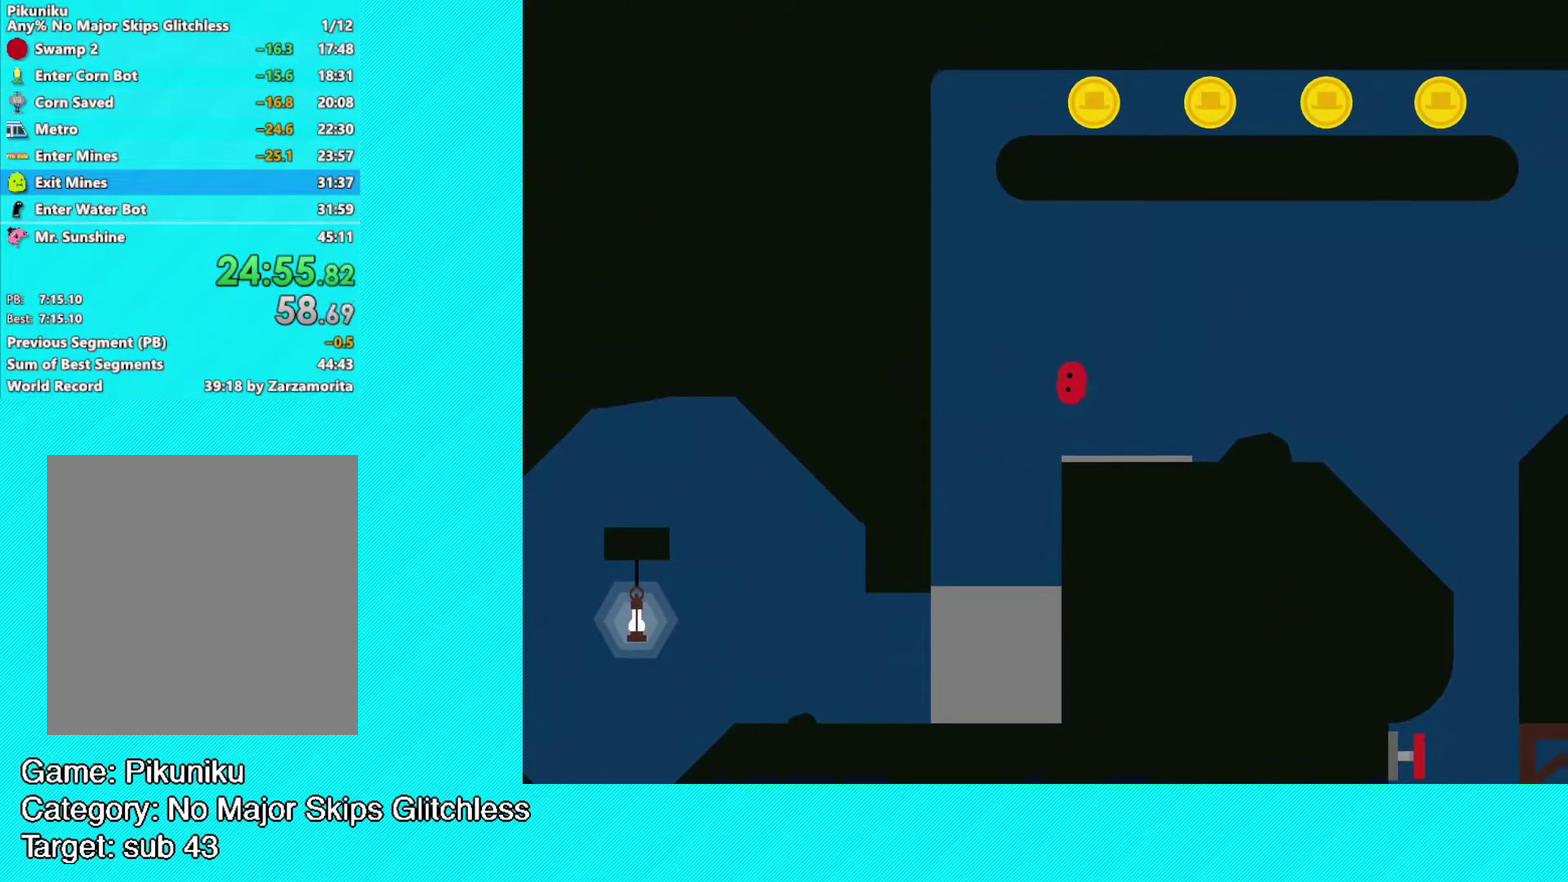
{"buttons": ["B"], "left_stick": "right", "events": []}
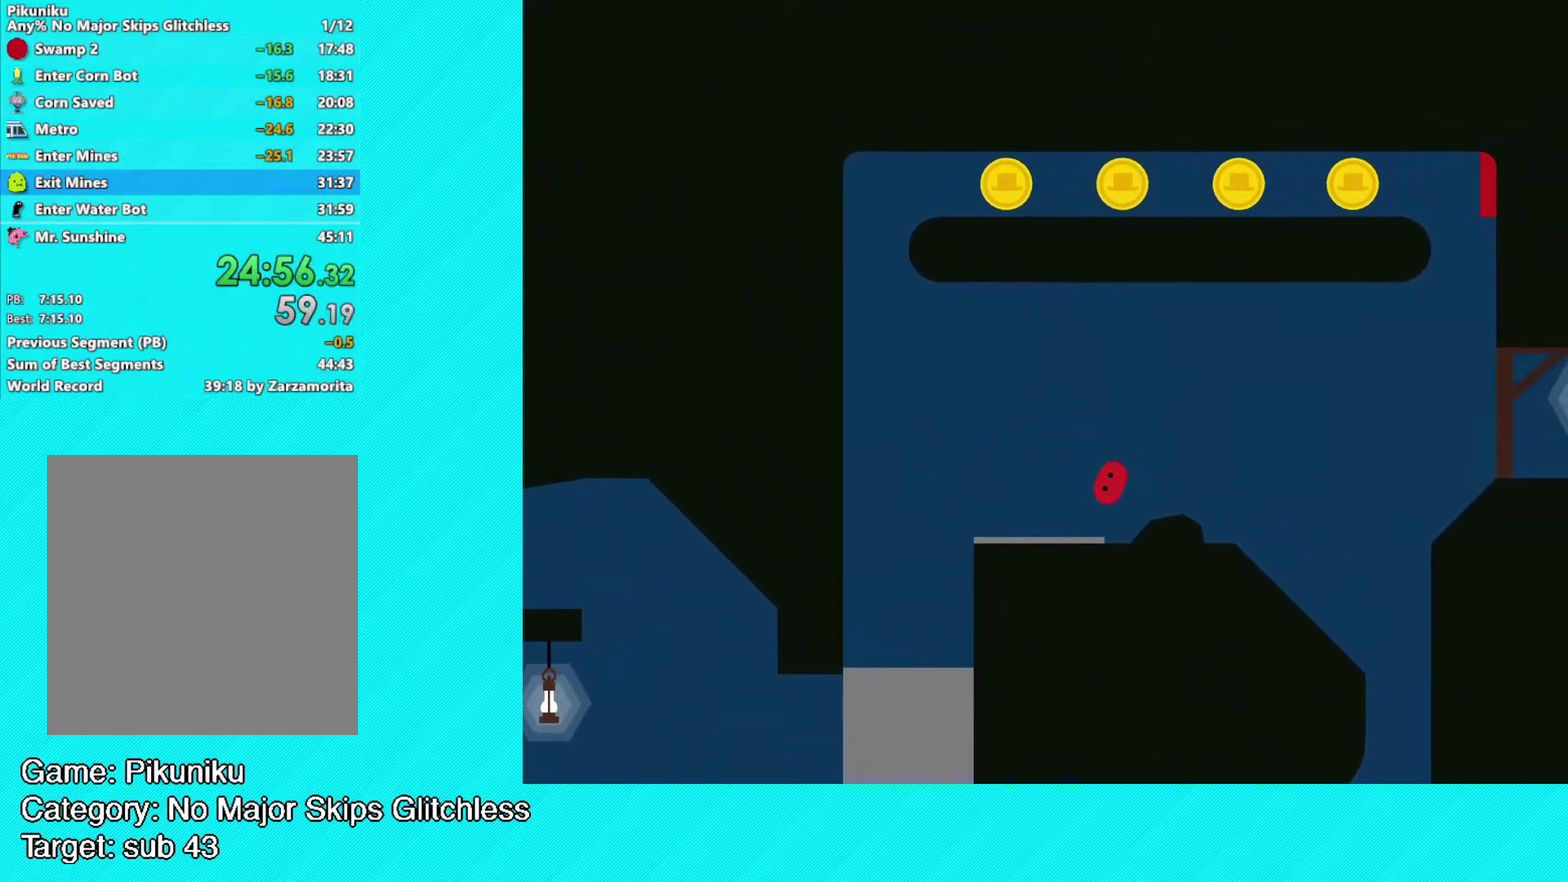
{"buttons": ["B"], "left_stick": "up-right", "events": [[283, "left_stick", "up-right"]]}
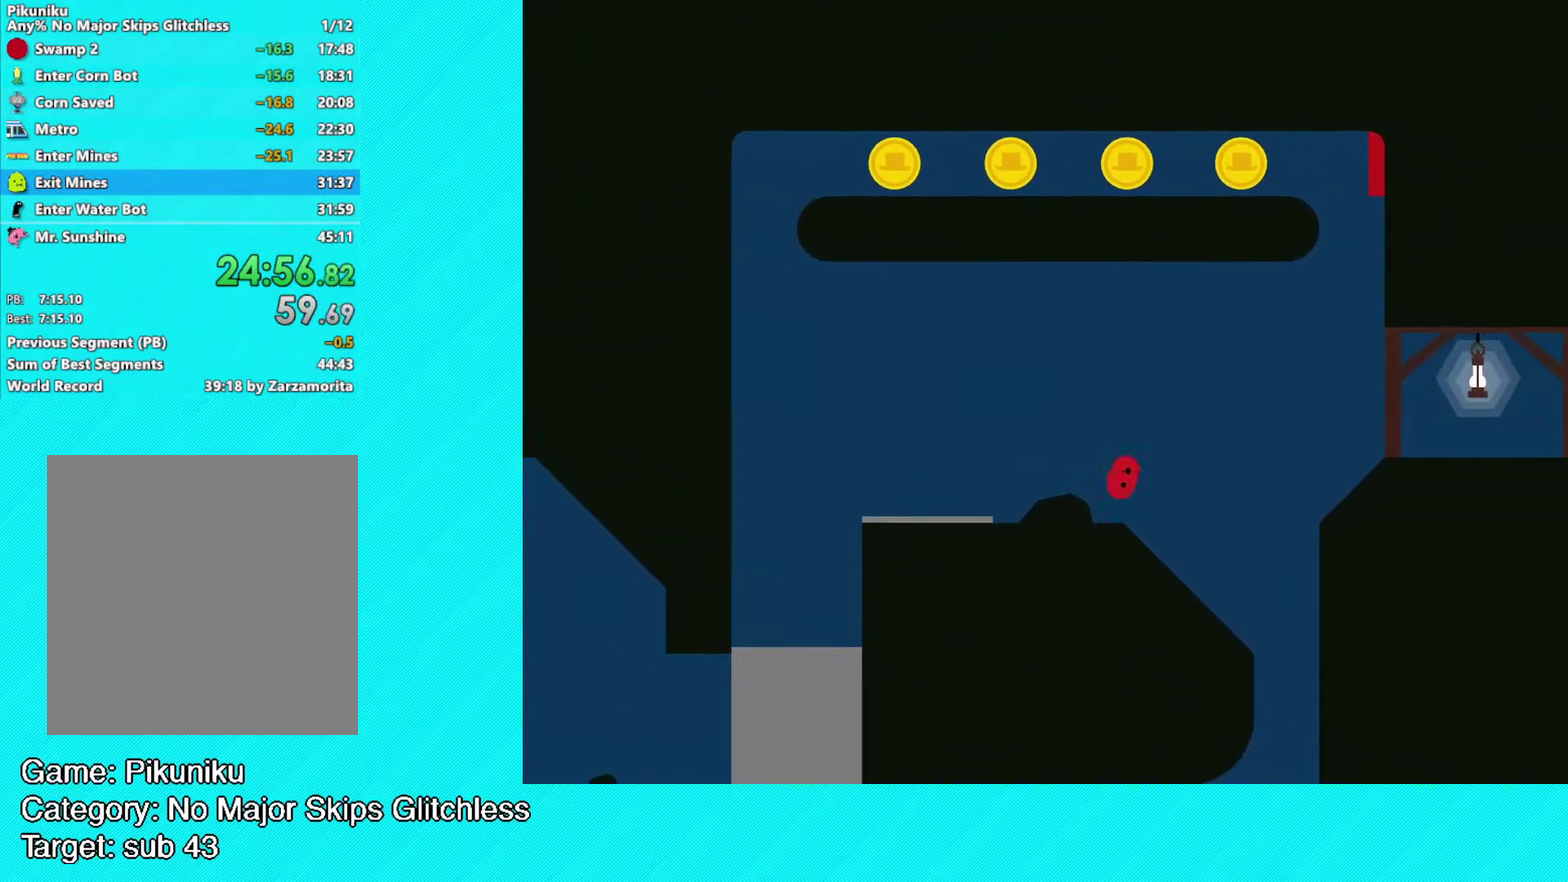
{"buttons": [], "left_stick": "up-right", "events": [[267, "B", "up"]]}
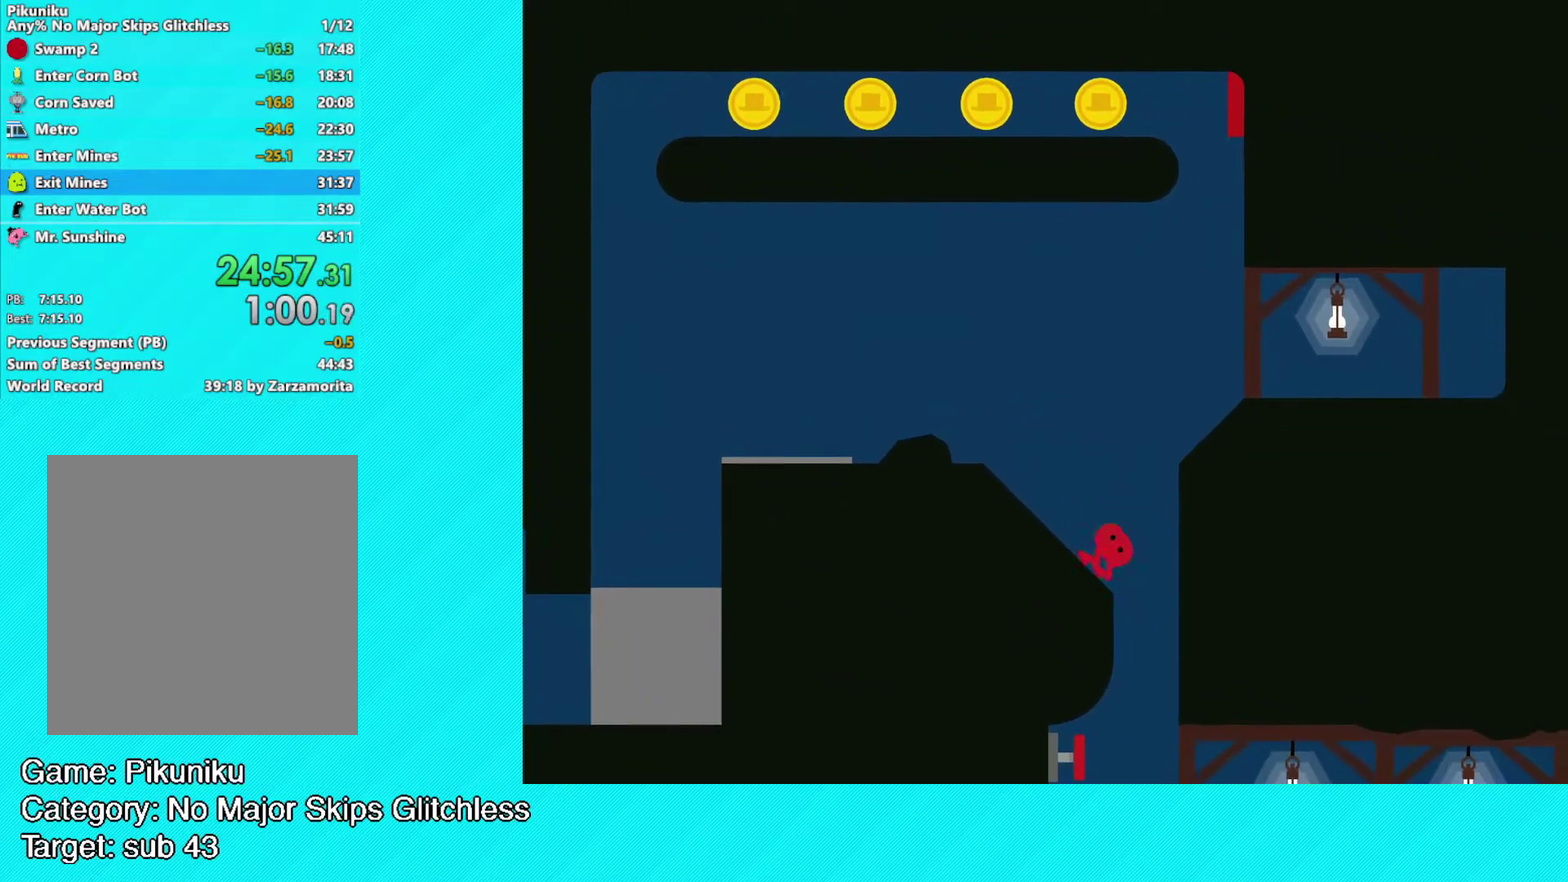
{"buttons": [], "left_stick": "left", "events": [[117, "left_stick", "up-left"], [200, "left_stick", "left"], [217, "X", "down"], [283, "X", "up"]]}
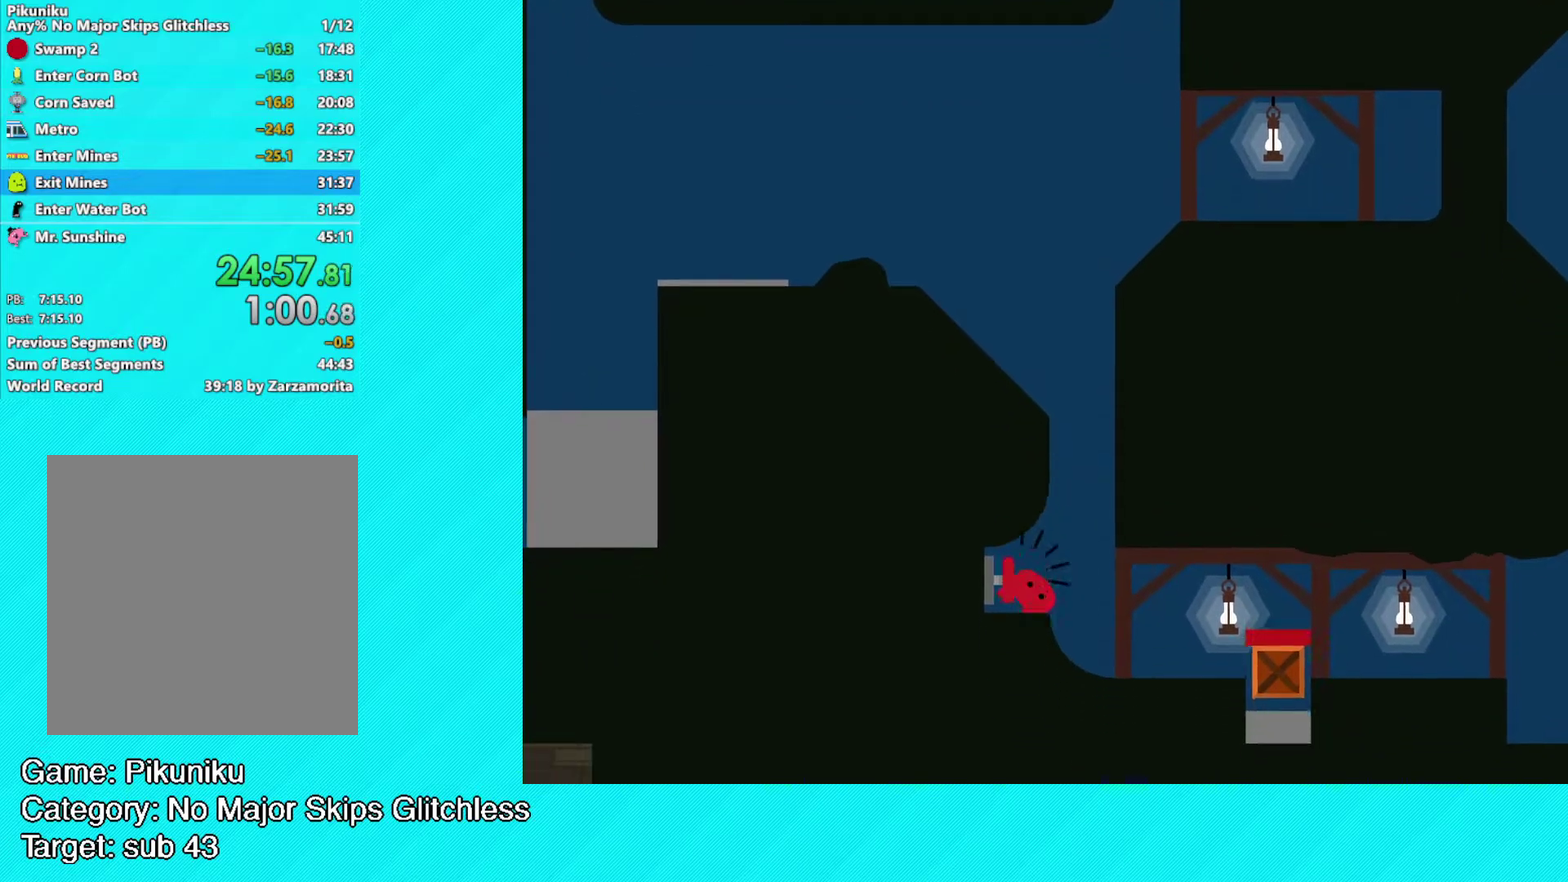
{"buttons": [], "left_stick": "up-right", "events": [[50, "left_stick", "right"], [150, "left_stick", "up-right"]]}
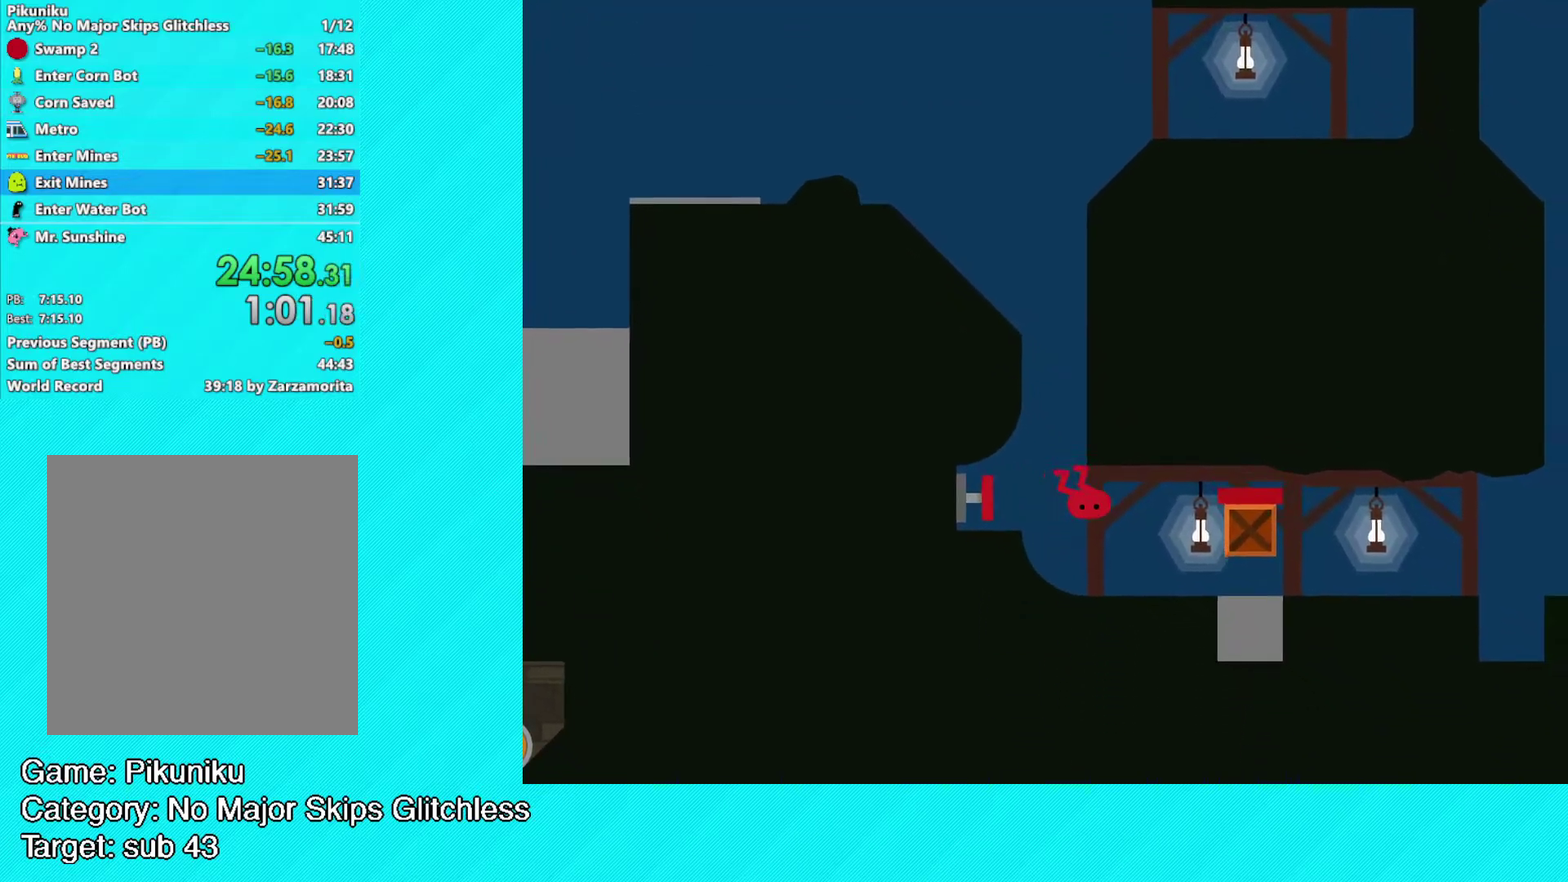
{"buttons": [], "left_stick": "up-right", "events": []}